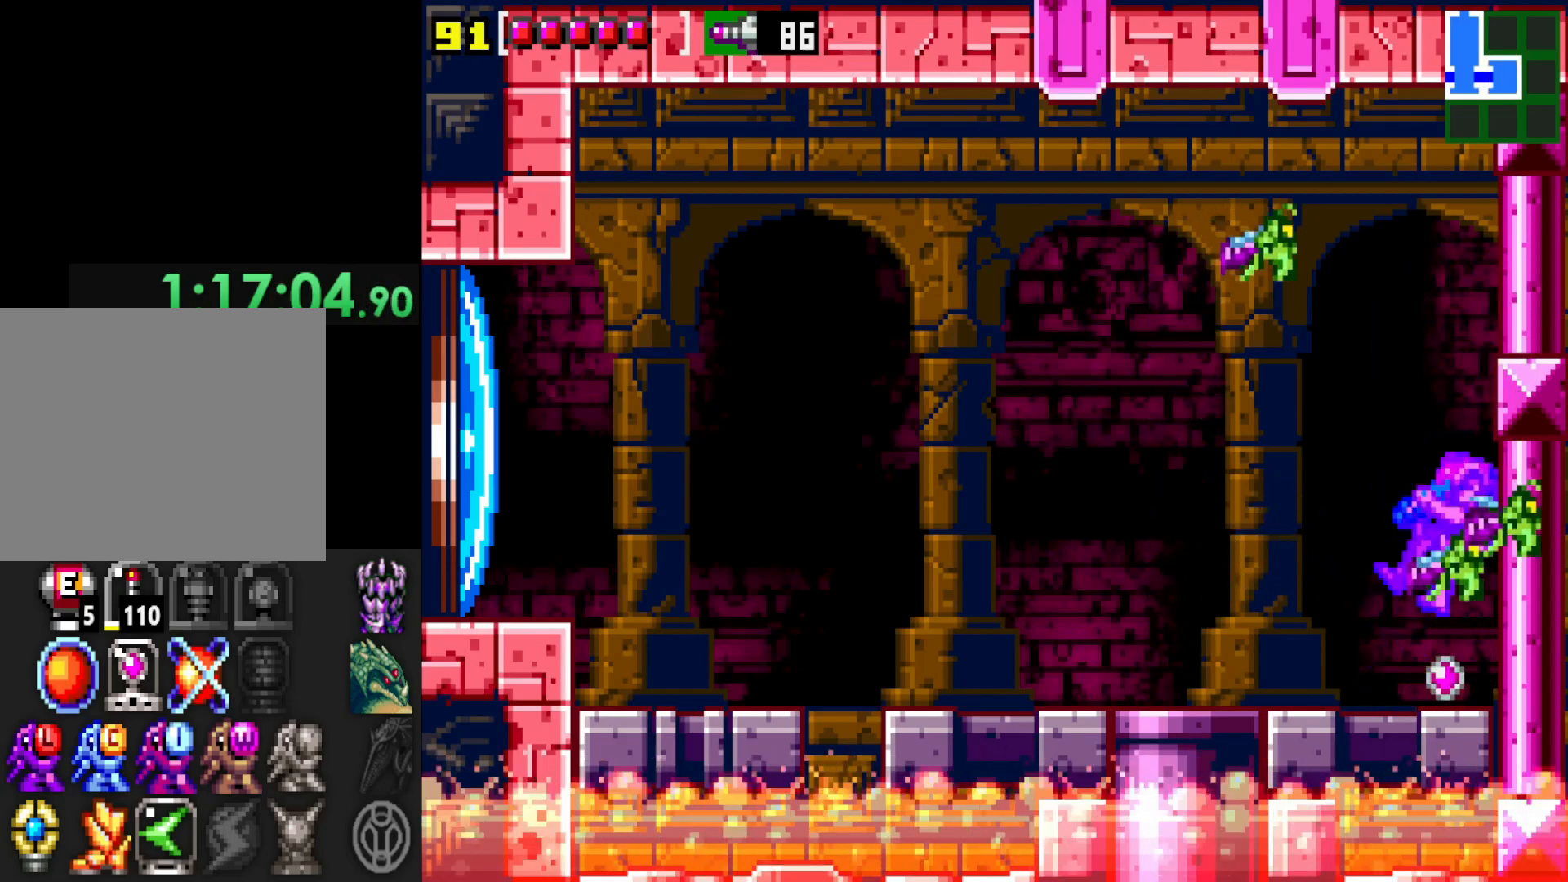
Gameplay with a controller (Xbox layout); each line is a JSON object with the inputs held at the frame after it. "events" lists button and stick changes between this image and that frame as [ms after this image, input, new state], when the widget could be followed in between. Not read: L3 R3.
{"buttons": ["X"], "left_stick": "up-right", "right_stick": "center", "events": [[67, "X", "up"], [217, "X", "down"], [267, "left_stick", "up"], [300, "X", "up"], [467, "X", "down"], [467, "left_stick", "up-right"]]}
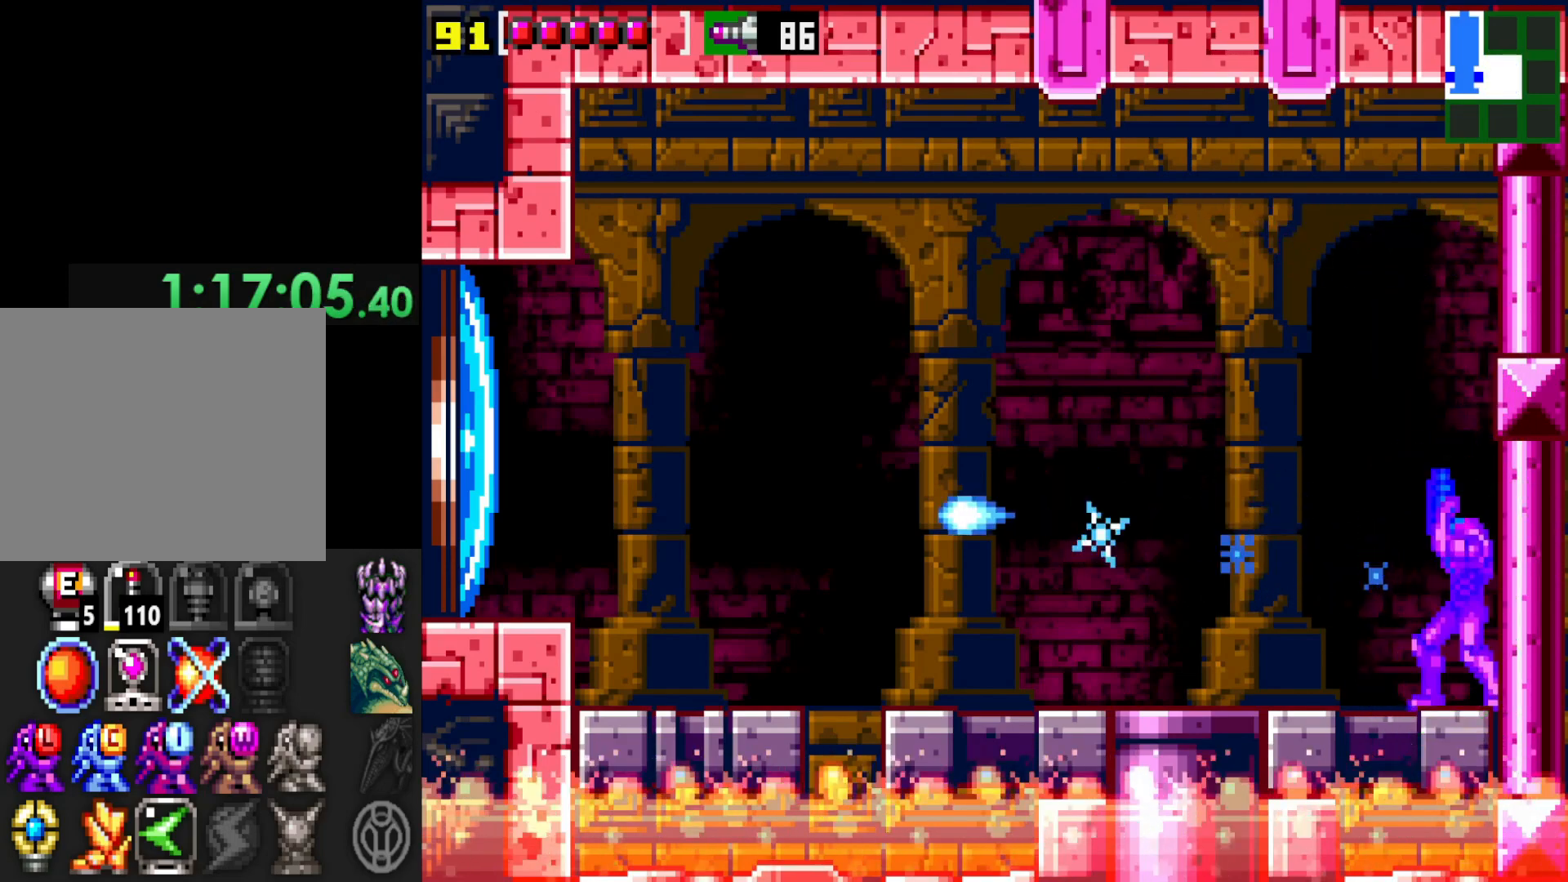
{"buttons": ["A"], "left_stick": "up-left", "right_stick": "center", "events": [[100, "X", "up"], [167, "X", "down"], [167, "left_stick", "up"], [267, "X", "up"], [350, "A", "down"], [350, "left_stick", "up-left"]]}
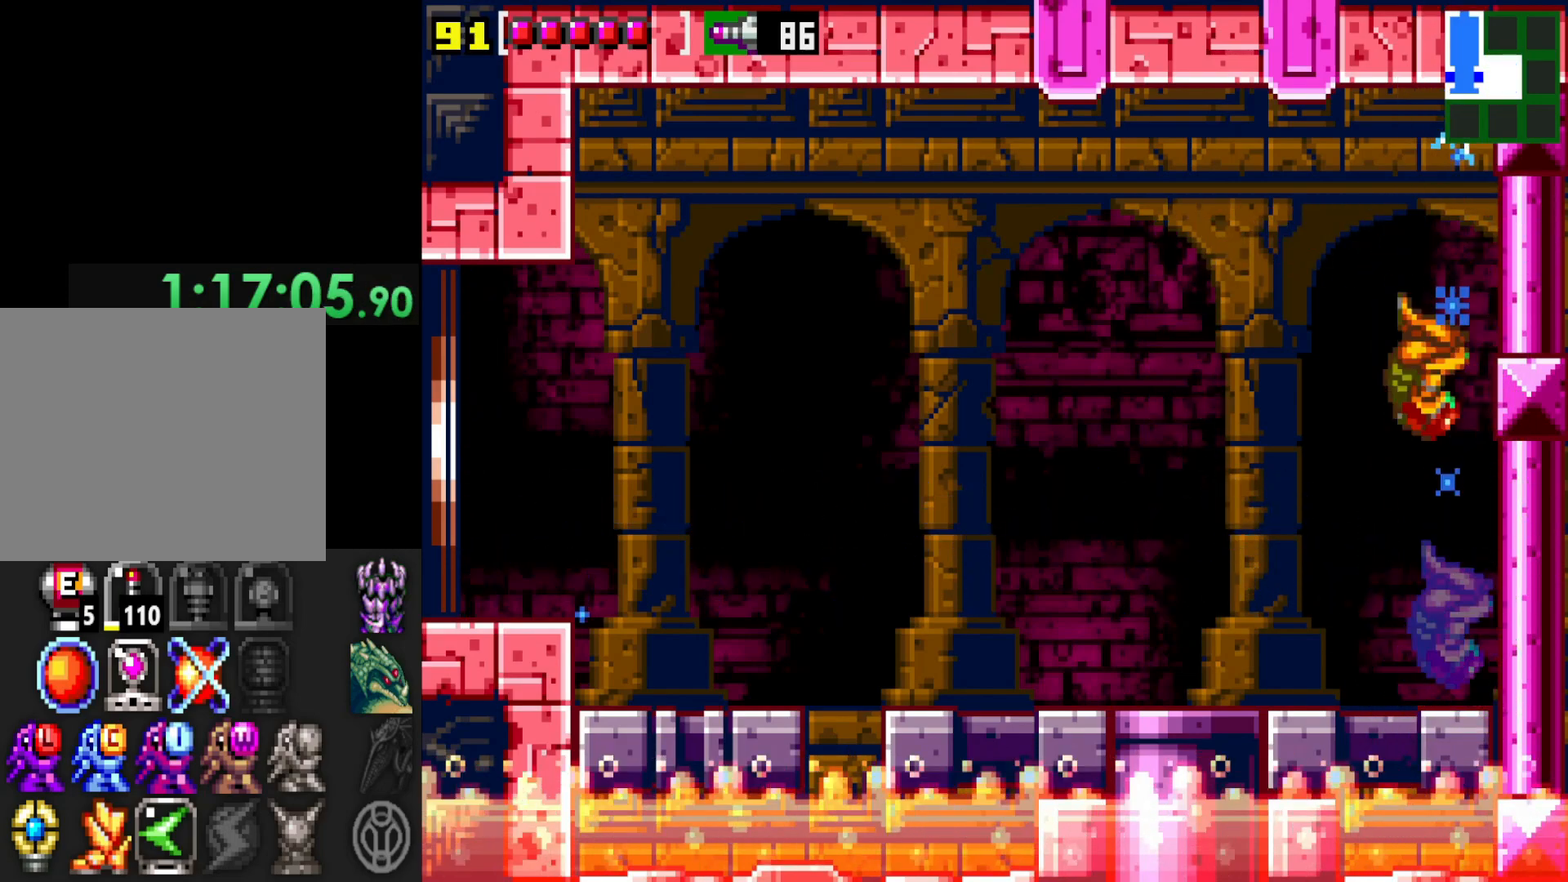
{"buttons": ["L1"], "left_stick": "up-left", "right_stick": "center", "events": [[17, "X", "down"], [150, "A", "up"], [150, "L1", "down"], [167, "X", "up"], [250, "X", "down"], [317, "X", "up"], [367, "X", "down"], [467, "X", "up"]]}
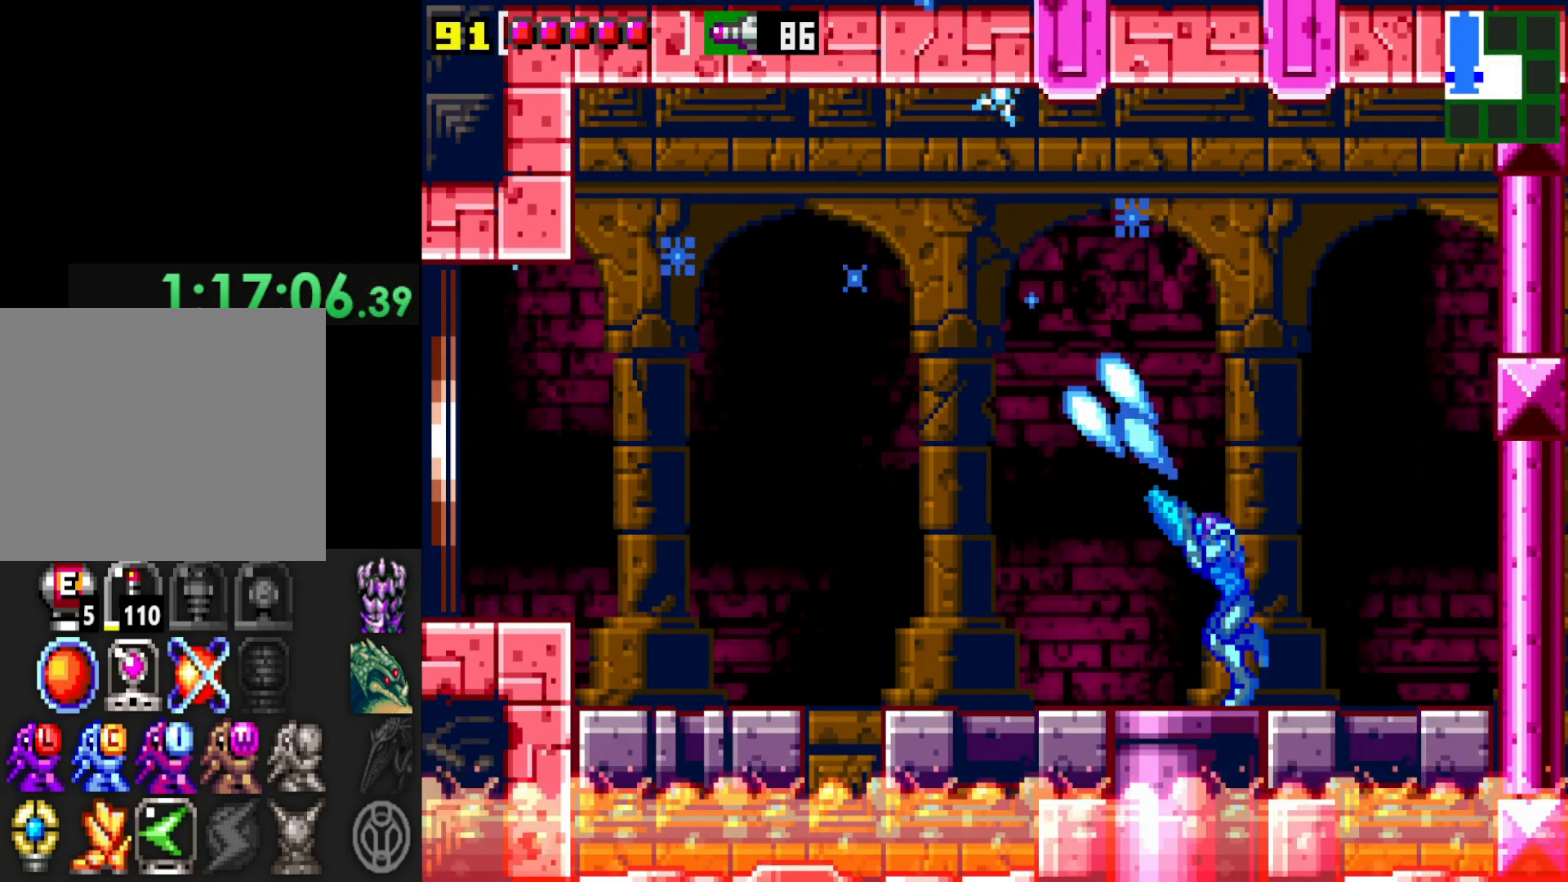
{"buttons": ["A", "L1"], "left_stick": "up-left", "right_stick": "center", "events": [[17, "X", "down"], [167, "X", "up"], [267, "A", "down"]]}
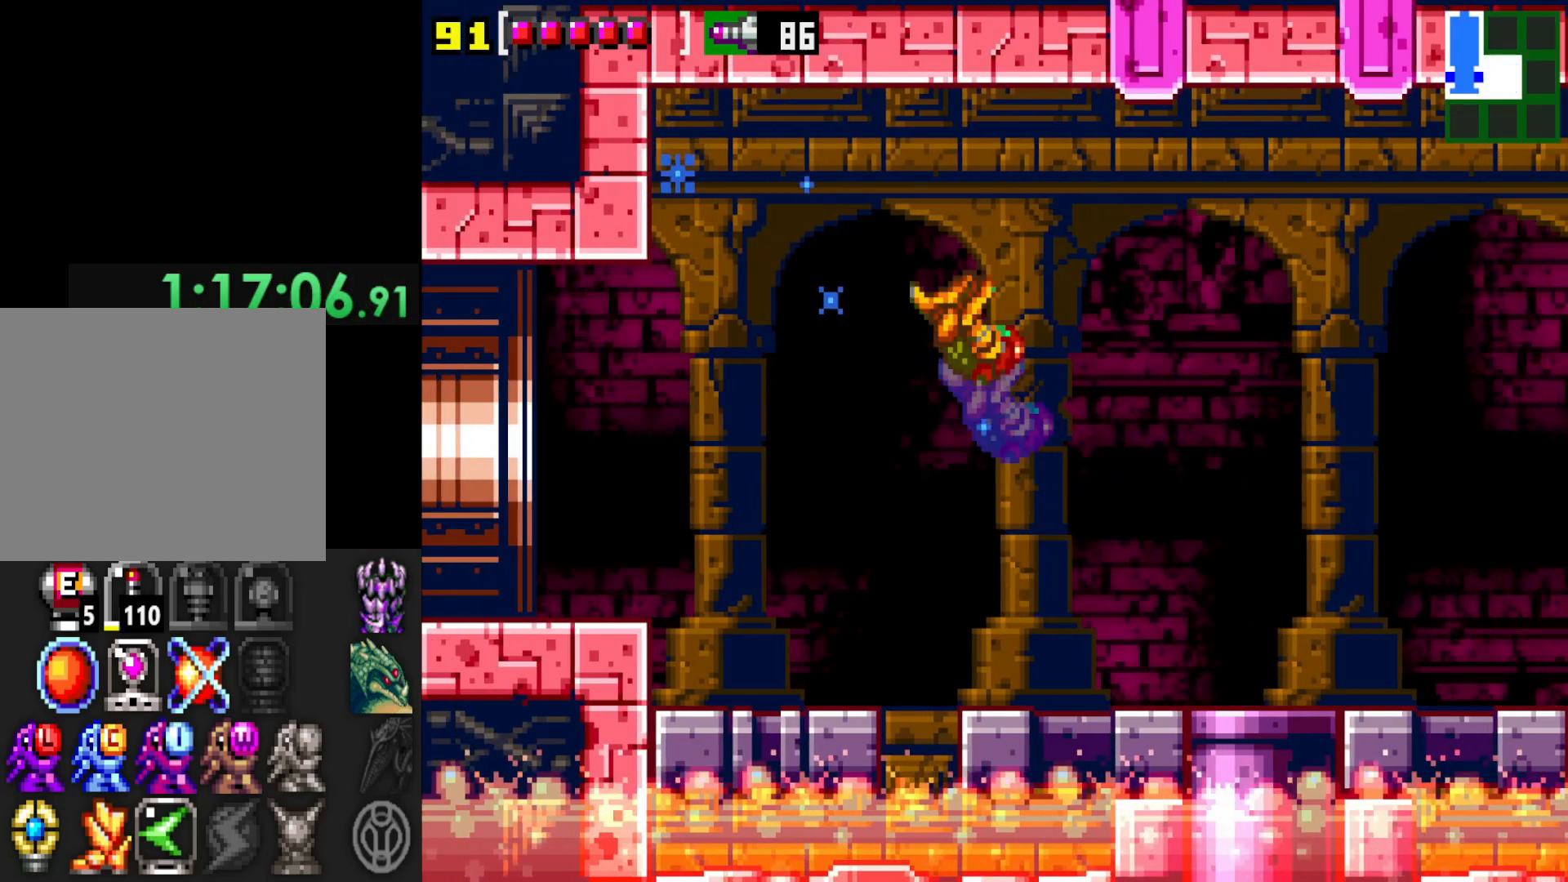
{"buttons": [], "left_stick": "left", "right_stick": "center", "events": [[17, "L1", "up"], [67, "A", "up"], [367, "left_stick", "center"], [450, "left_stick", "left"]]}
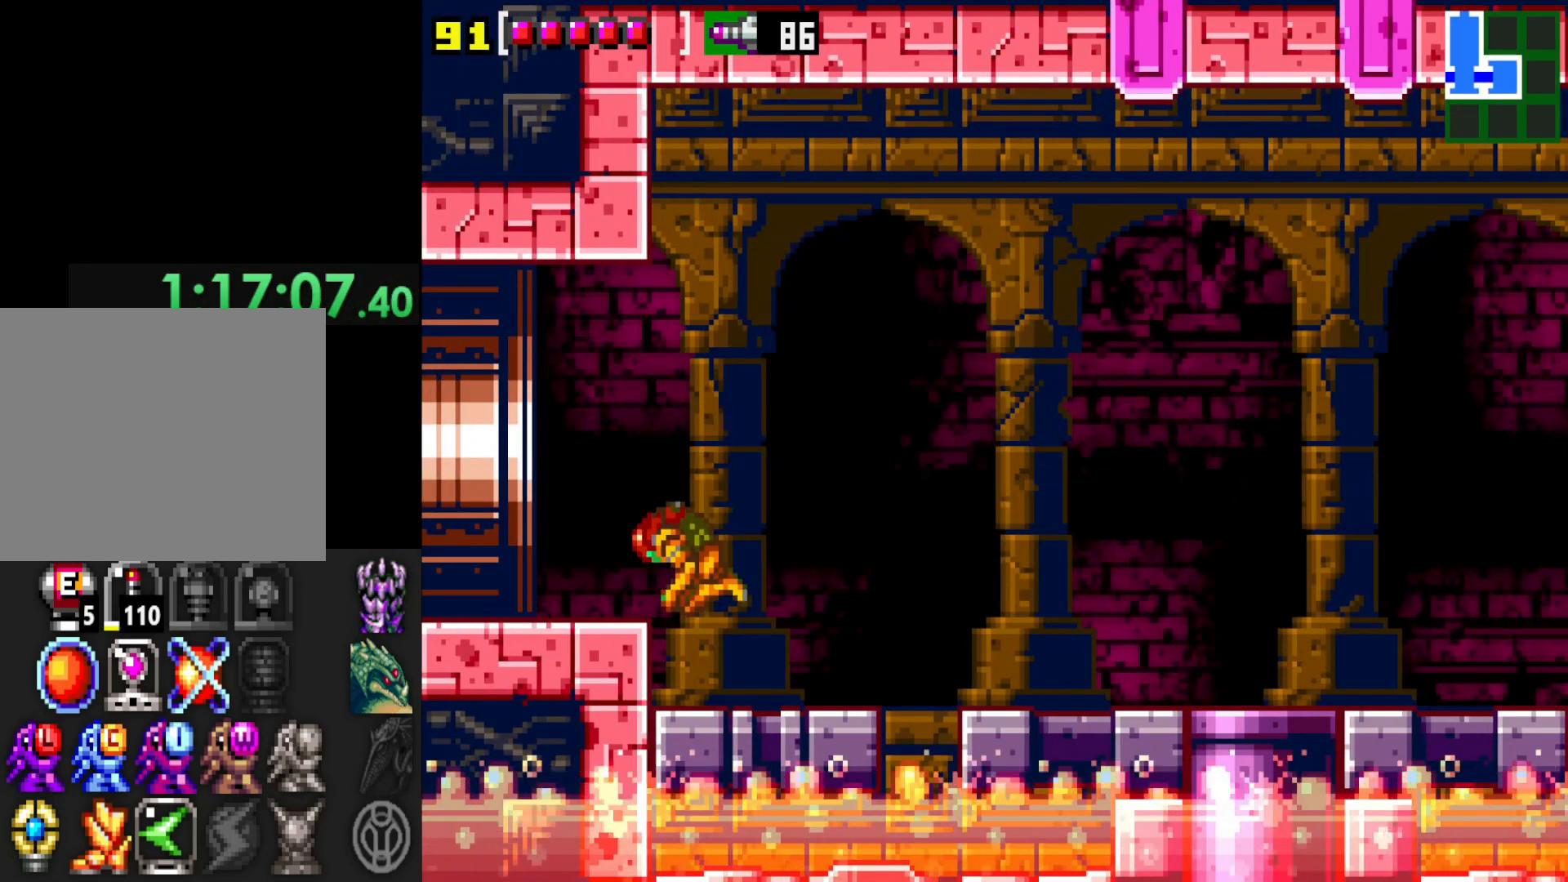
{"buttons": [], "left_stick": "left", "right_stick": "center", "events": [[117, "A", "down"], [217, "A", "up"]]}
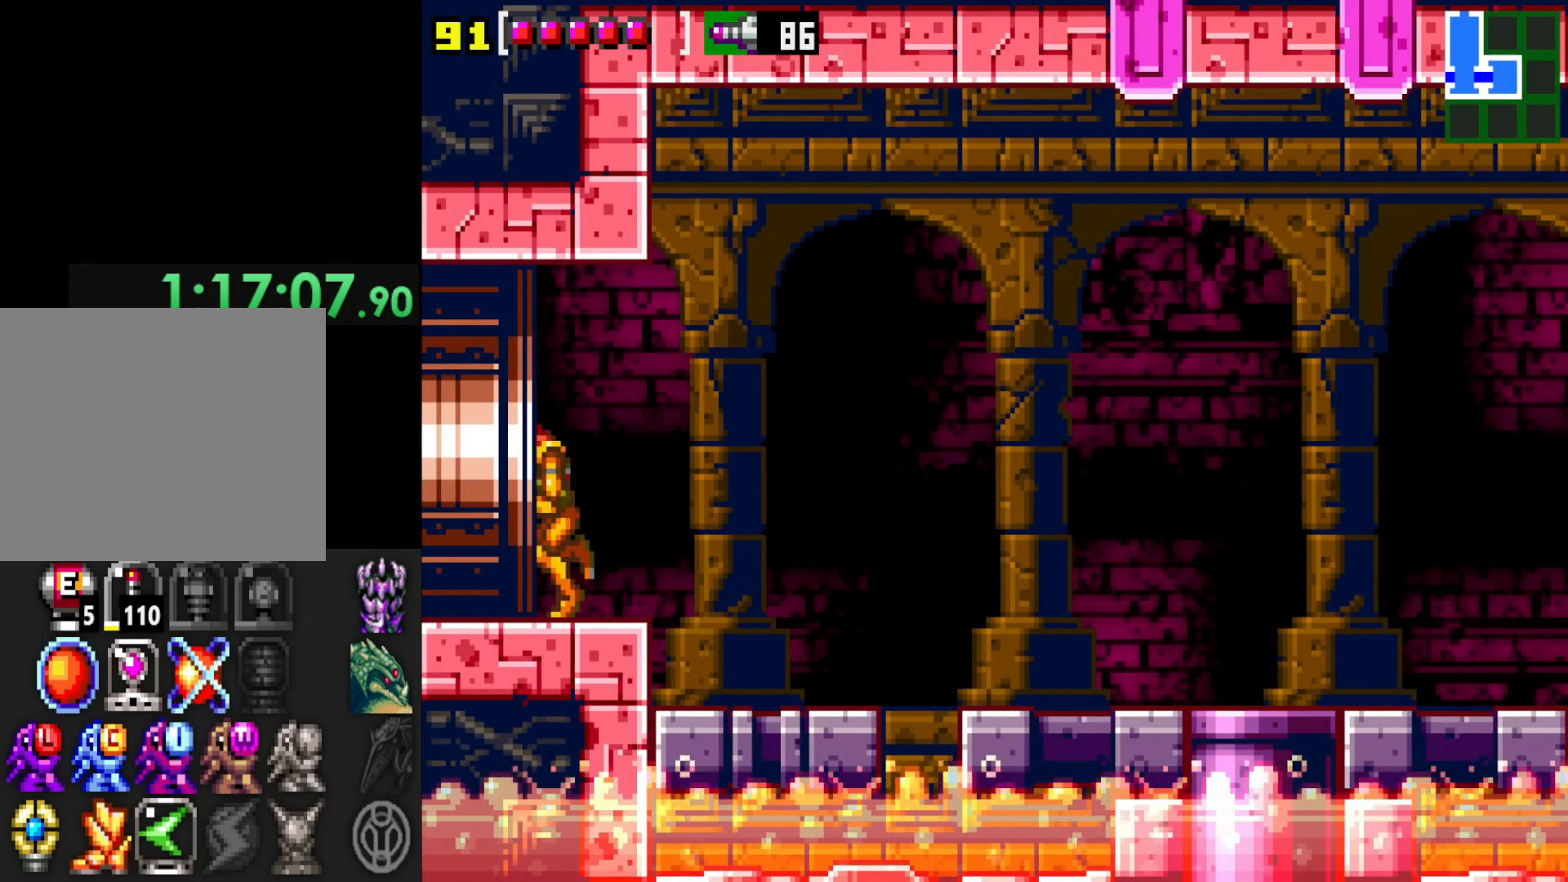
{"buttons": [], "left_stick": "left", "right_stick": "center", "events": []}
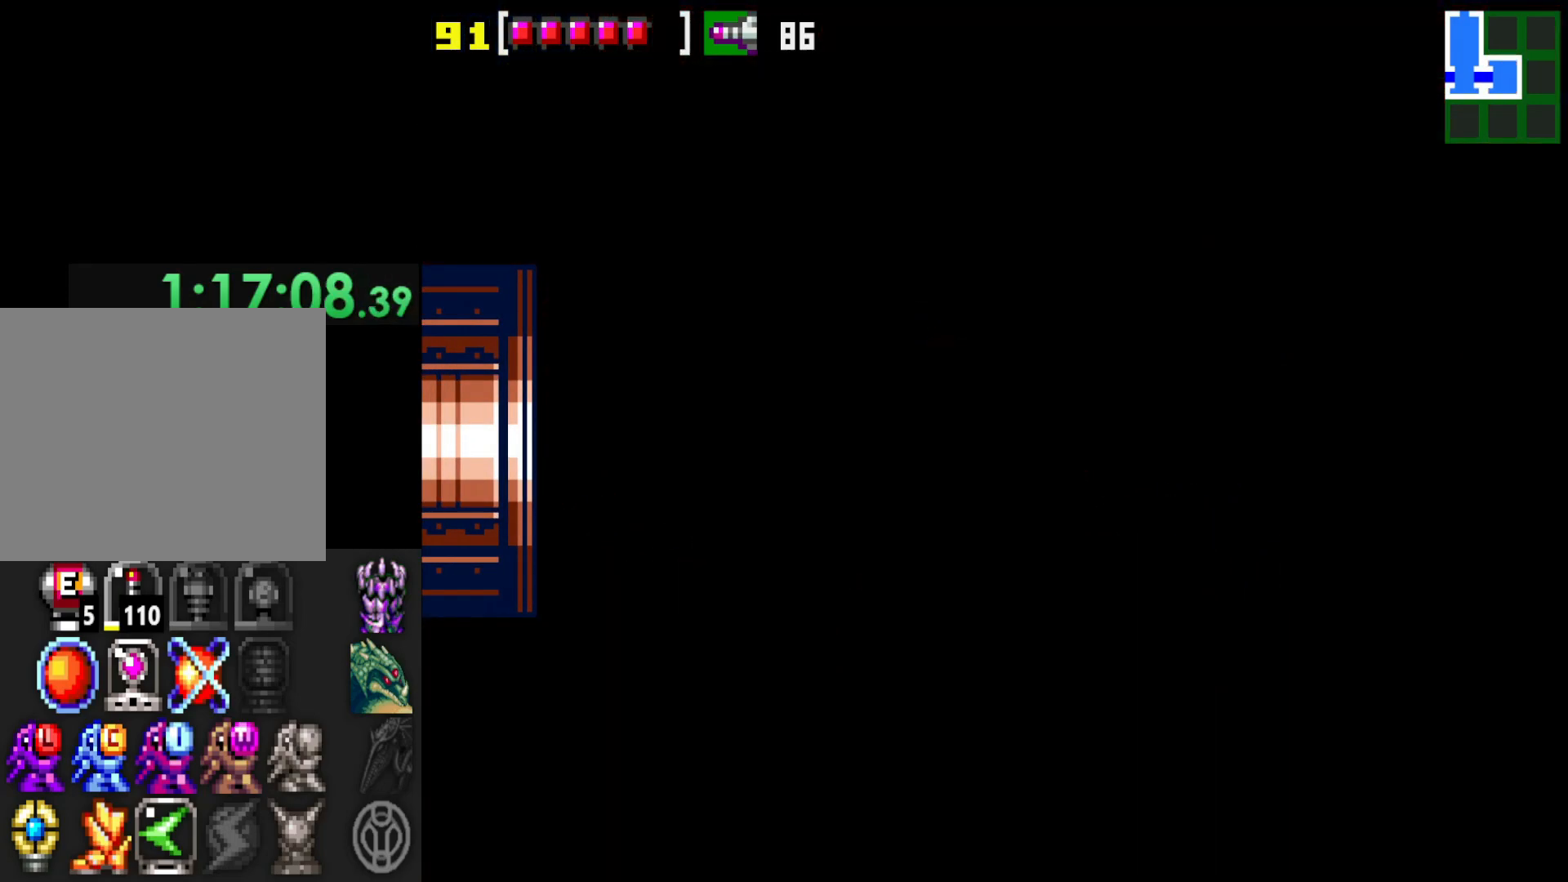
{"buttons": [], "left_stick": "left", "right_stick": "center", "events": [[17, "left_stick", "center"], [167, "left_stick", "left"], [250, "X", "down"], [300, "X", "up"], [367, "X", "down"], [467, "X", "up"]]}
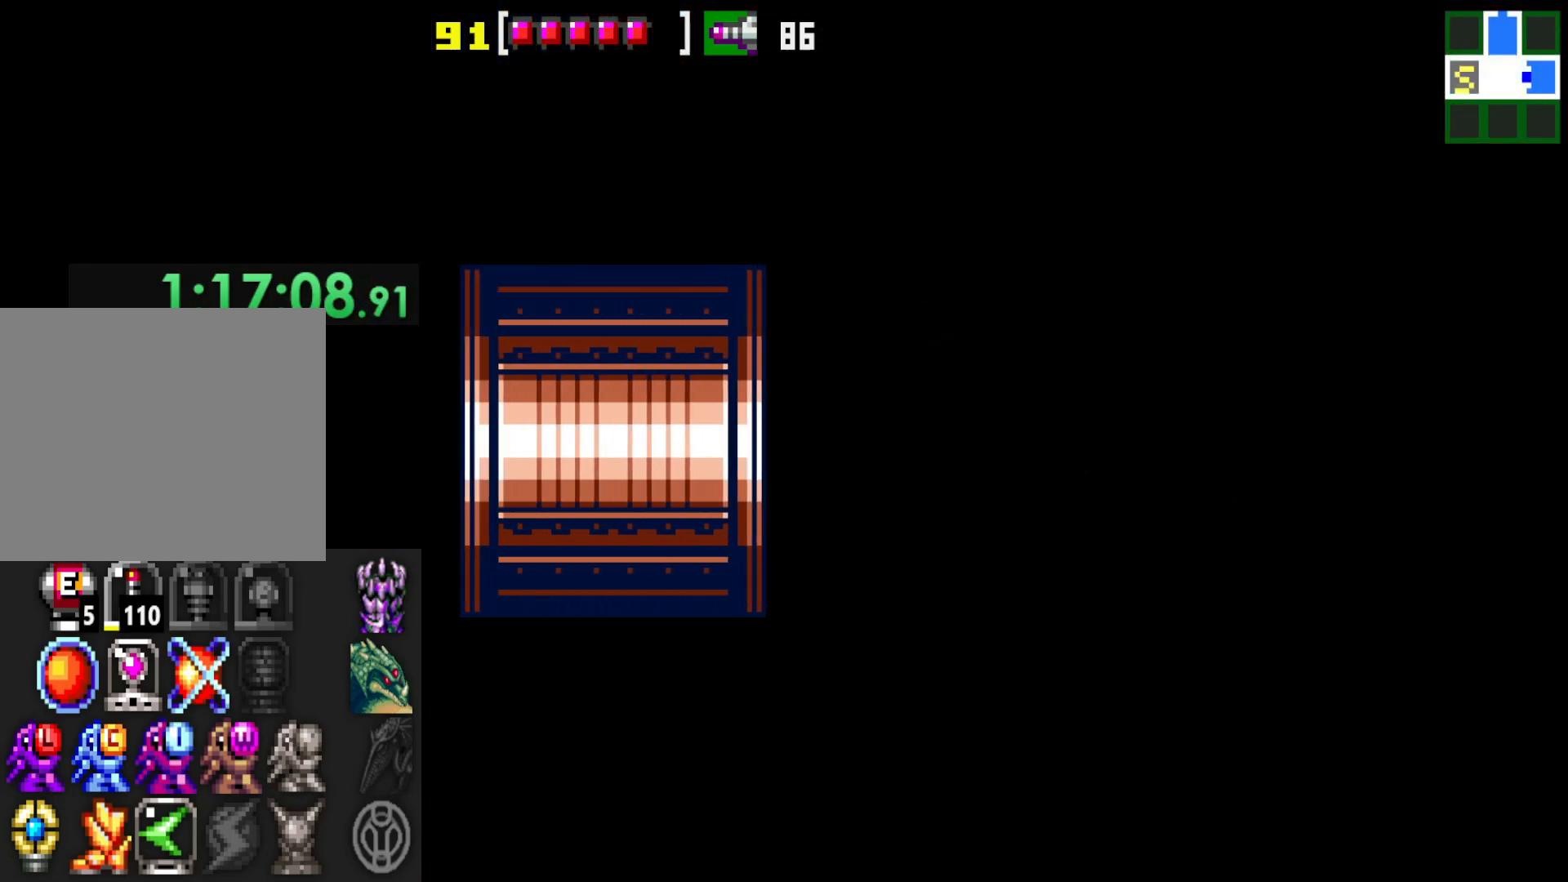
{"buttons": [], "left_stick": "center", "right_stick": "center", "events": [[67, "X", "down"], [150, "X", "up"], [317, "X", "down"], [317, "left_stick", "center"], [367, "X", "up"]]}
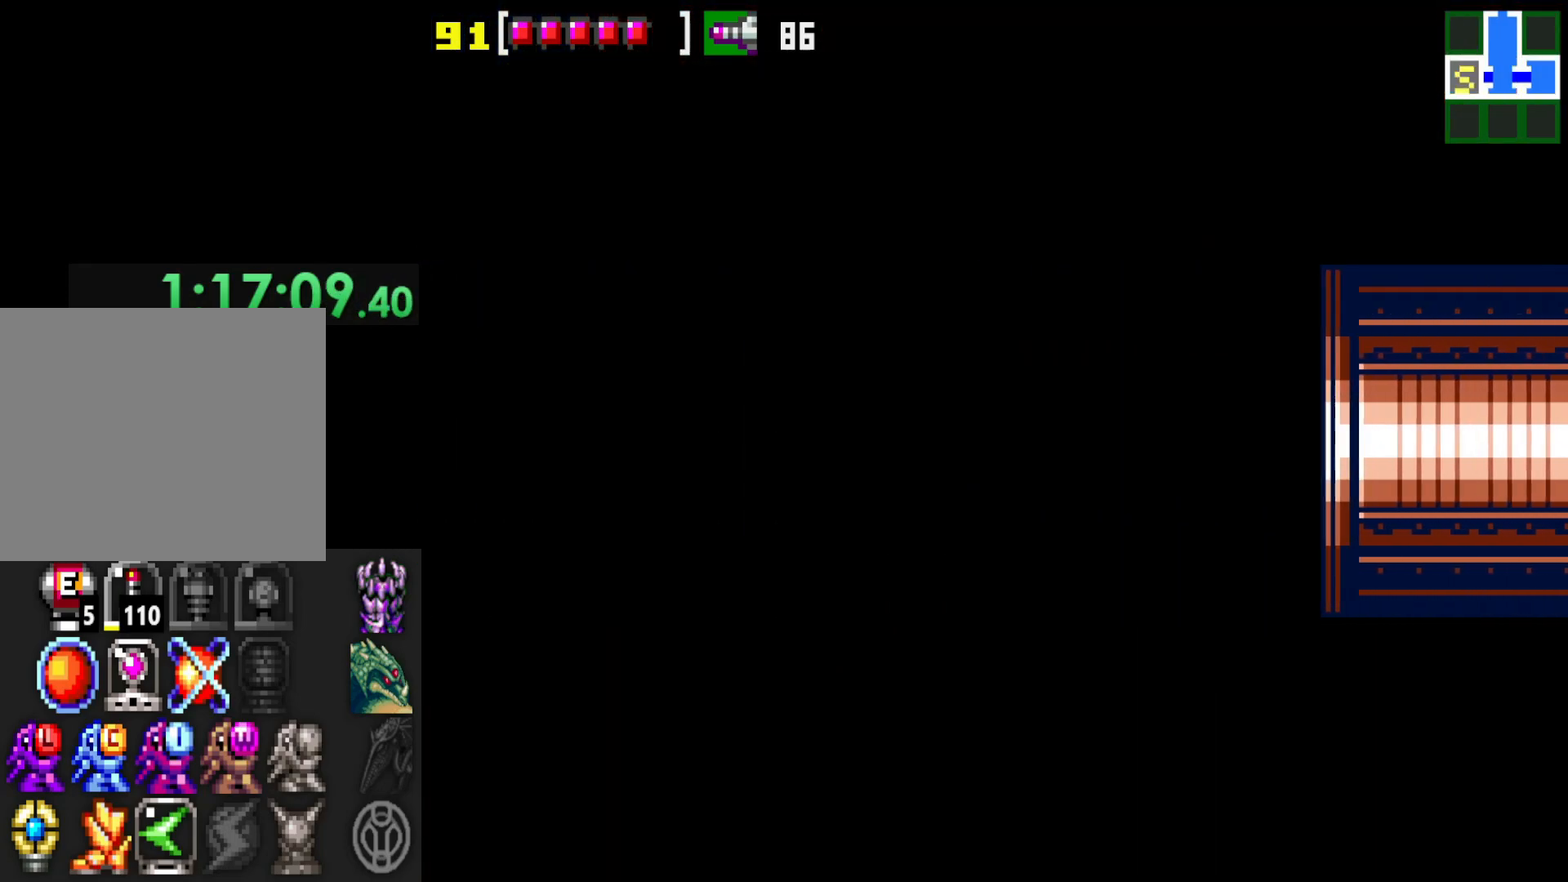
{"buttons": ["X"], "left_stick": "center", "right_stick": "center", "events": [[117, "X", "down"], [200, "X", "up"], [250, "left_stick", "left"], [300, "X", "down"], [367, "X", "up"], [467, "X", "down"], [500, "left_stick", "center"]]}
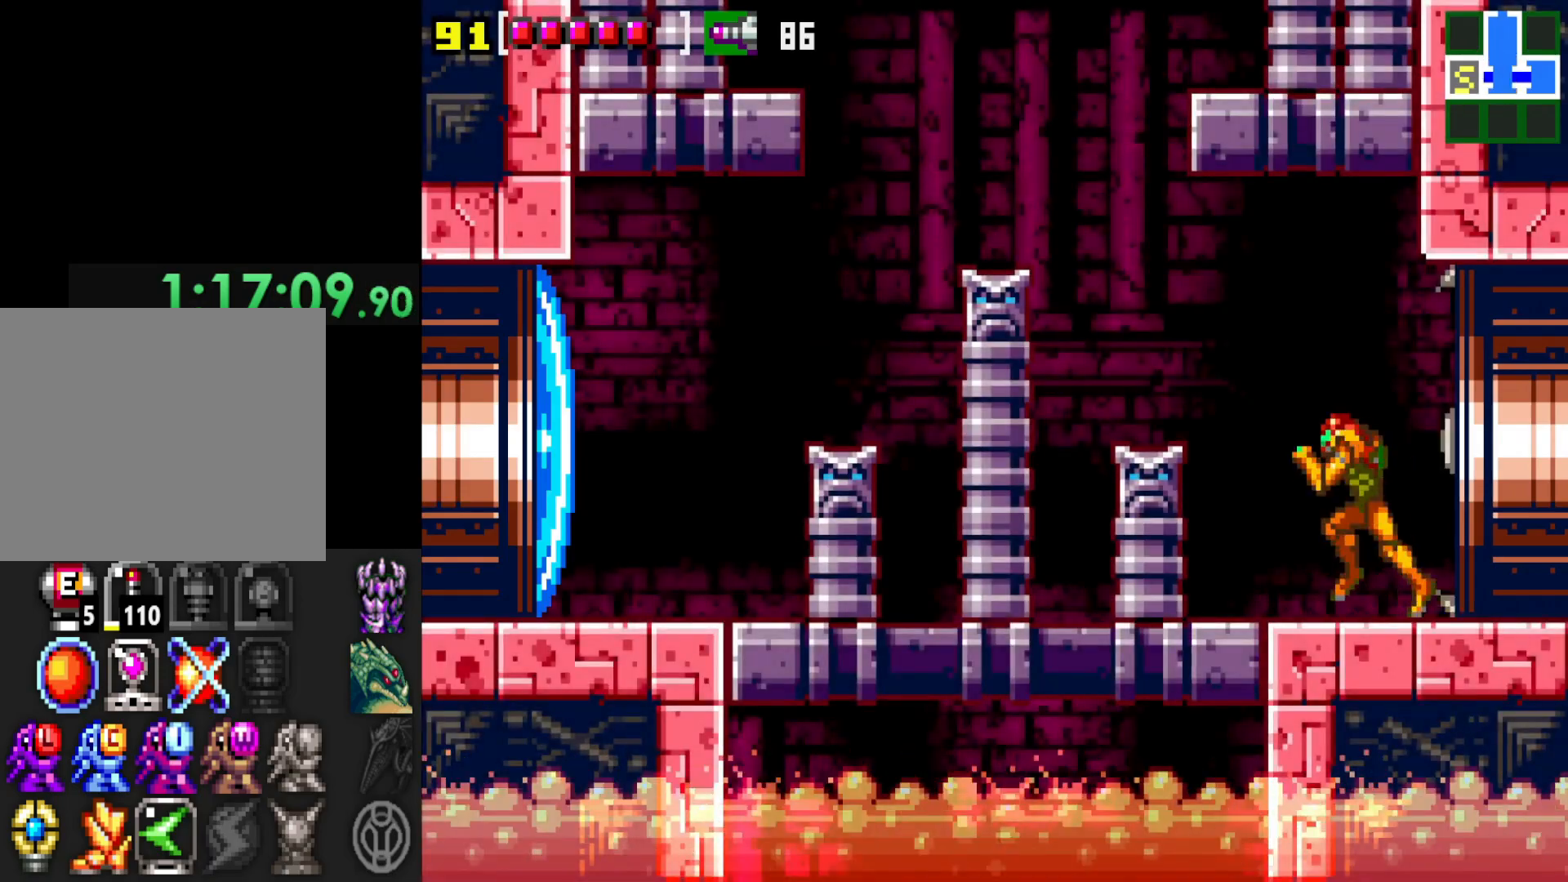
{"buttons": [], "left_stick": "center", "right_stick": "center", "events": [[50, "X", "up"], [117, "X", "down"], [217, "X", "up"], [250, "left_stick", "left"], [300, "X", "down"], [367, "X", "up"], [467, "left_stick", "center"]]}
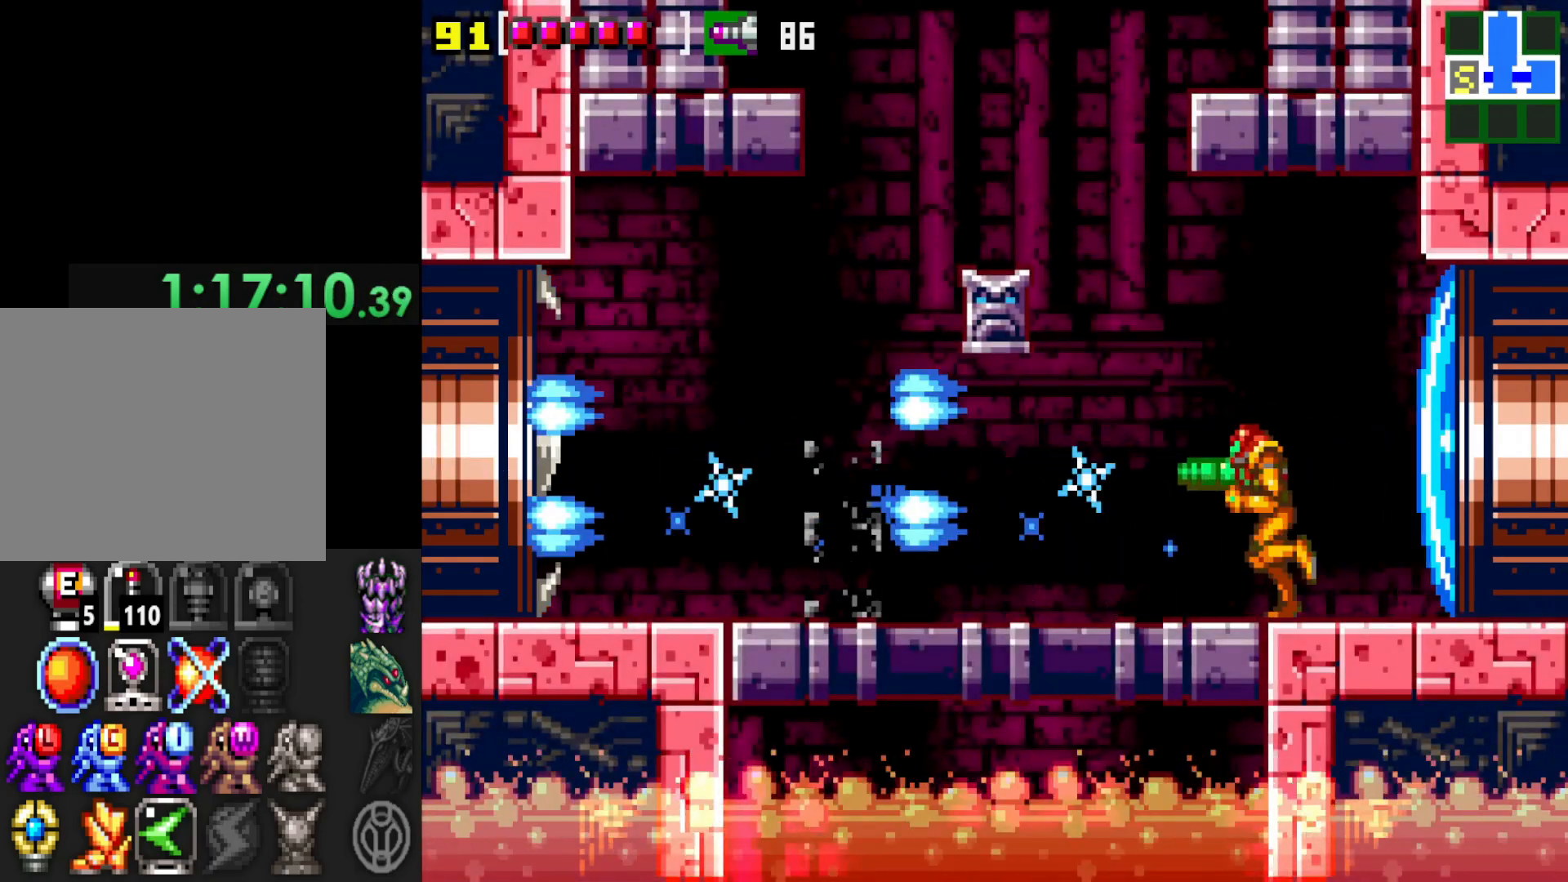
{"buttons": [], "left_stick": "right", "right_stick": "center", "events": [[17, "A", "down"], [117, "X", "down"], [167, "A", "up"], [200, "X", "up"], [250, "X", "down"], [350, "X", "up"], [367, "left_stick", "right"]]}
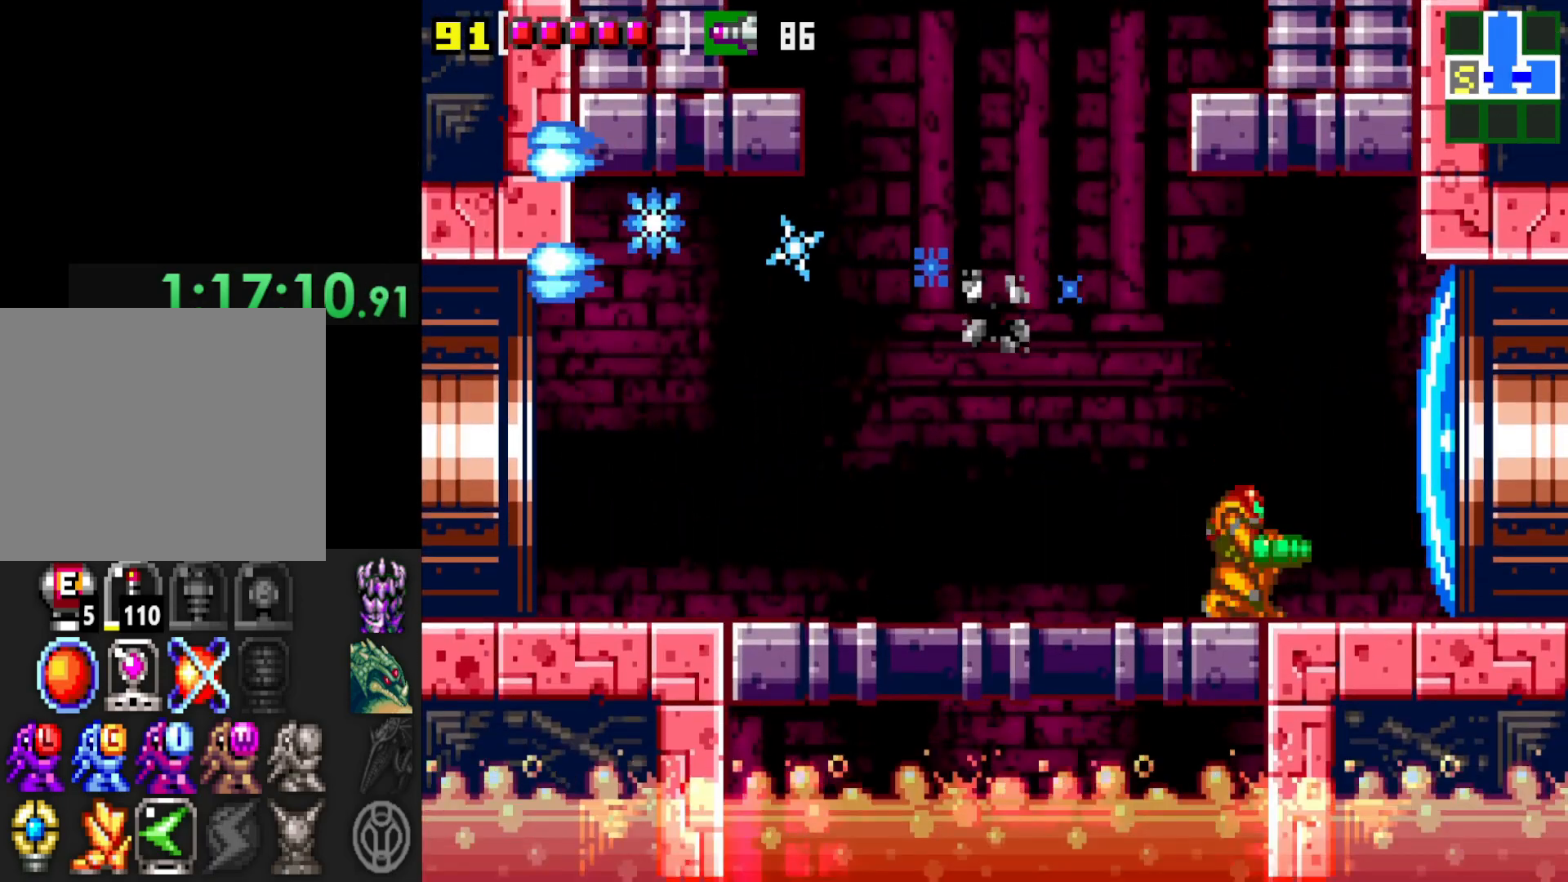
{"buttons": [], "left_stick": "right", "right_stick": "center", "events": [[67, "X", "down"], [167, "X", "up"], [217, "X", "down"], [350, "X", "up"]]}
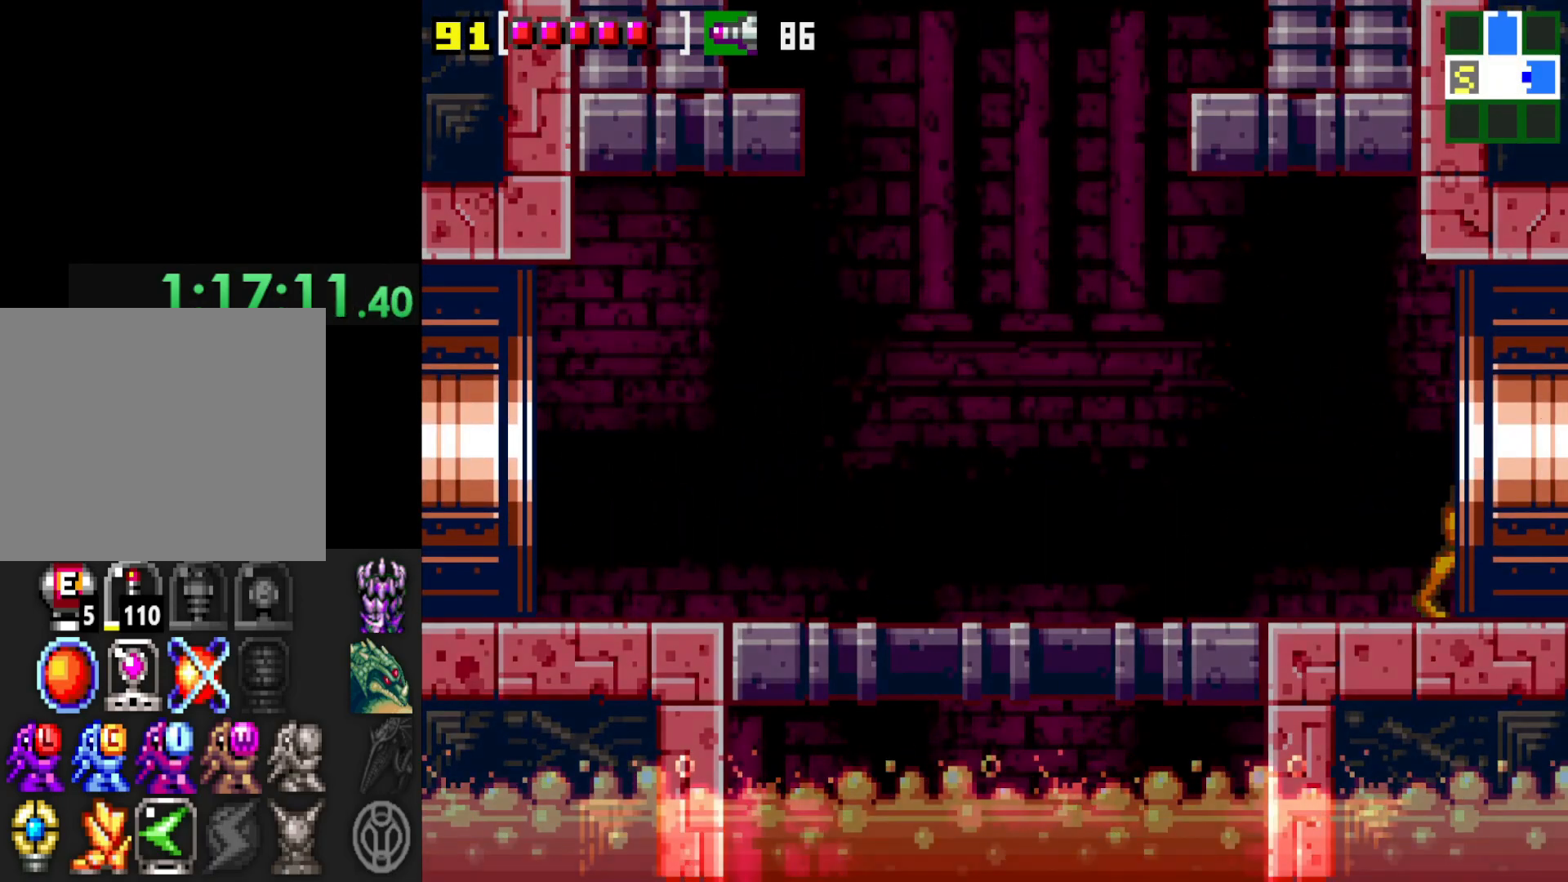
{"buttons": [], "left_stick": "right", "right_stick": "center", "events": []}
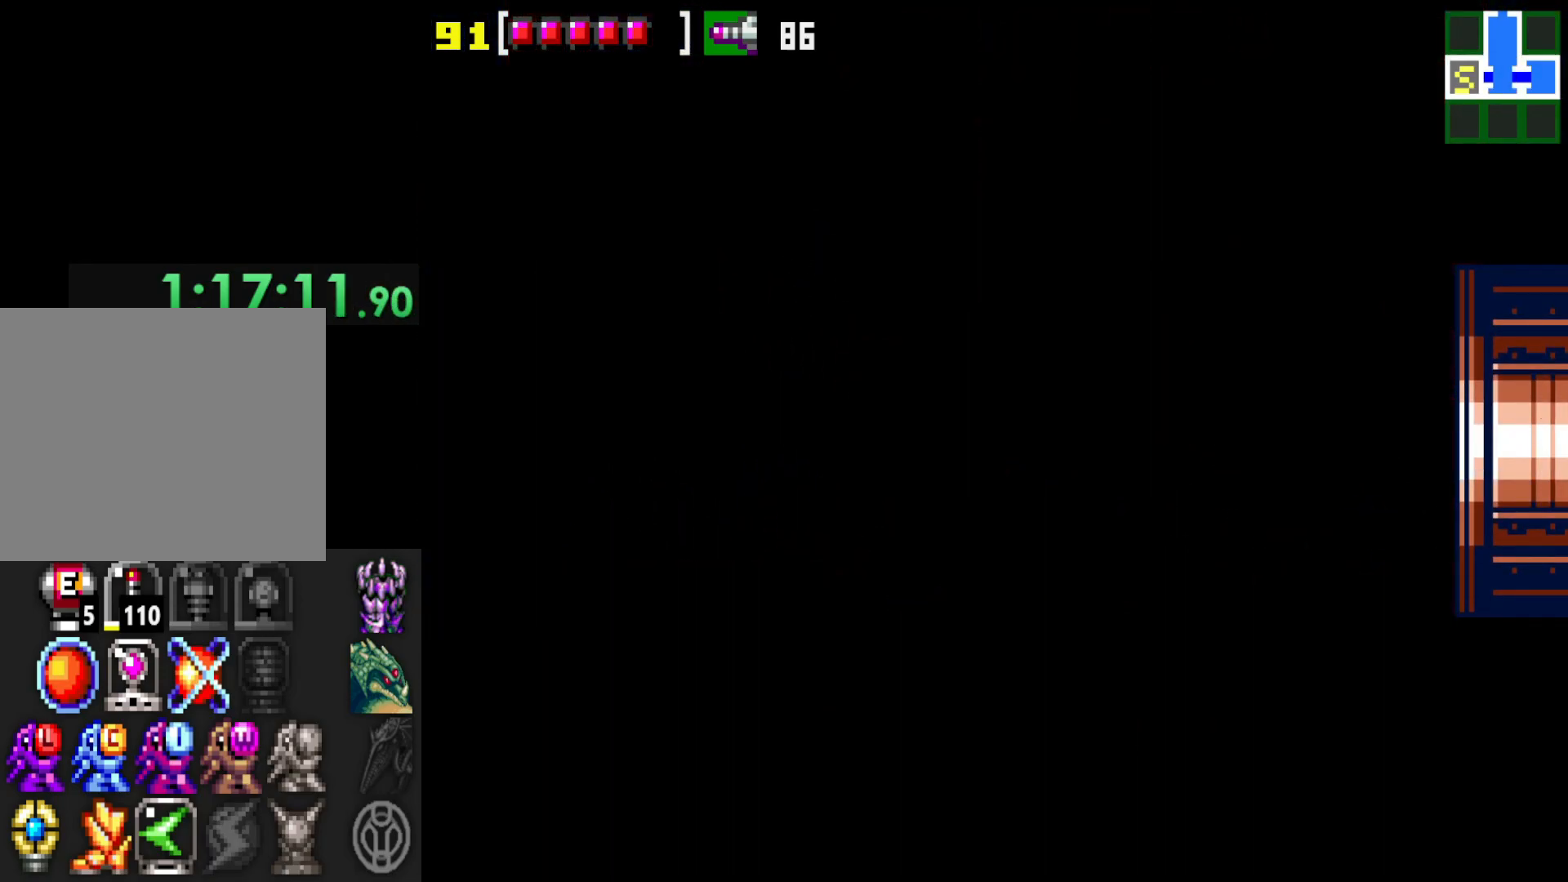
{"buttons": [], "left_stick": "right", "right_stick": "center", "events": []}
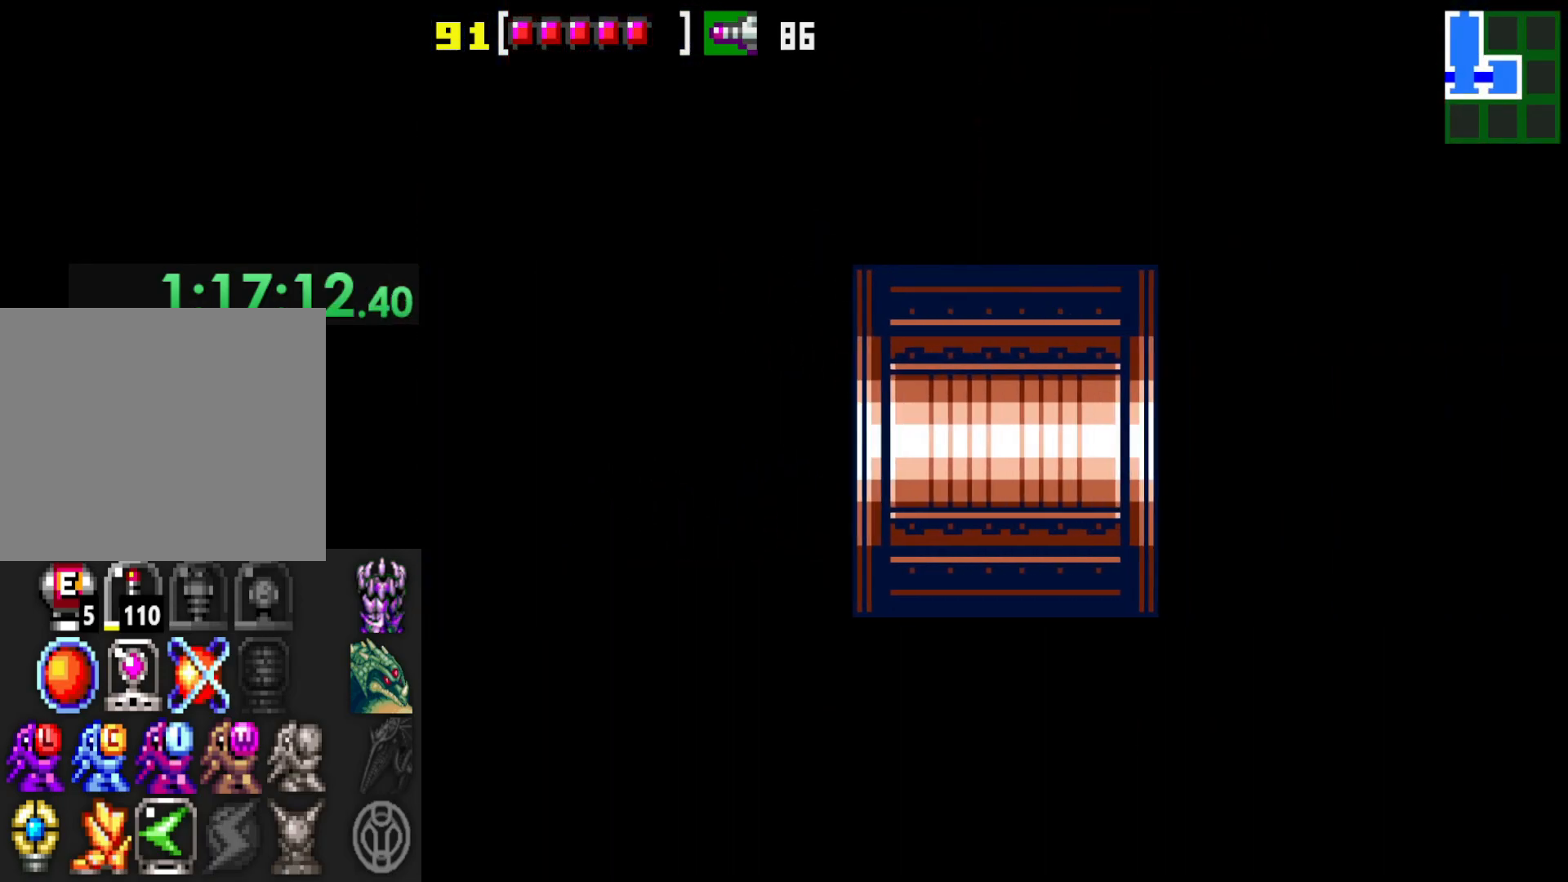
{"buttons": [], "left_stick": "right", "right_stick": "center", "events": []}
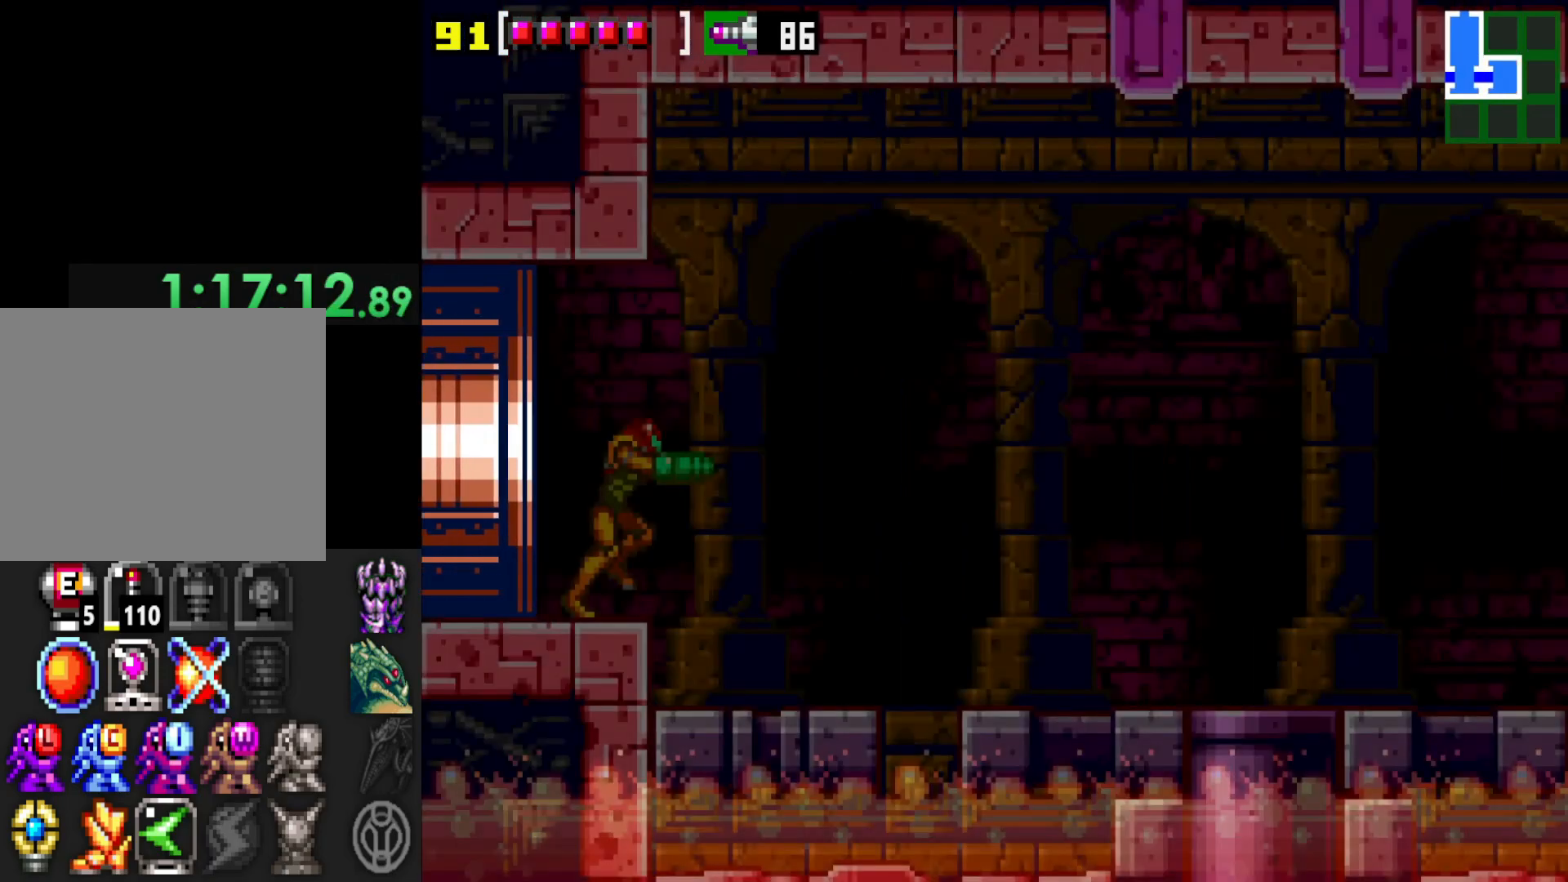
{"buttons": ["A"], "left_stick": "right", "right_stick": "center", "events": [[450, "A", "down"]]}
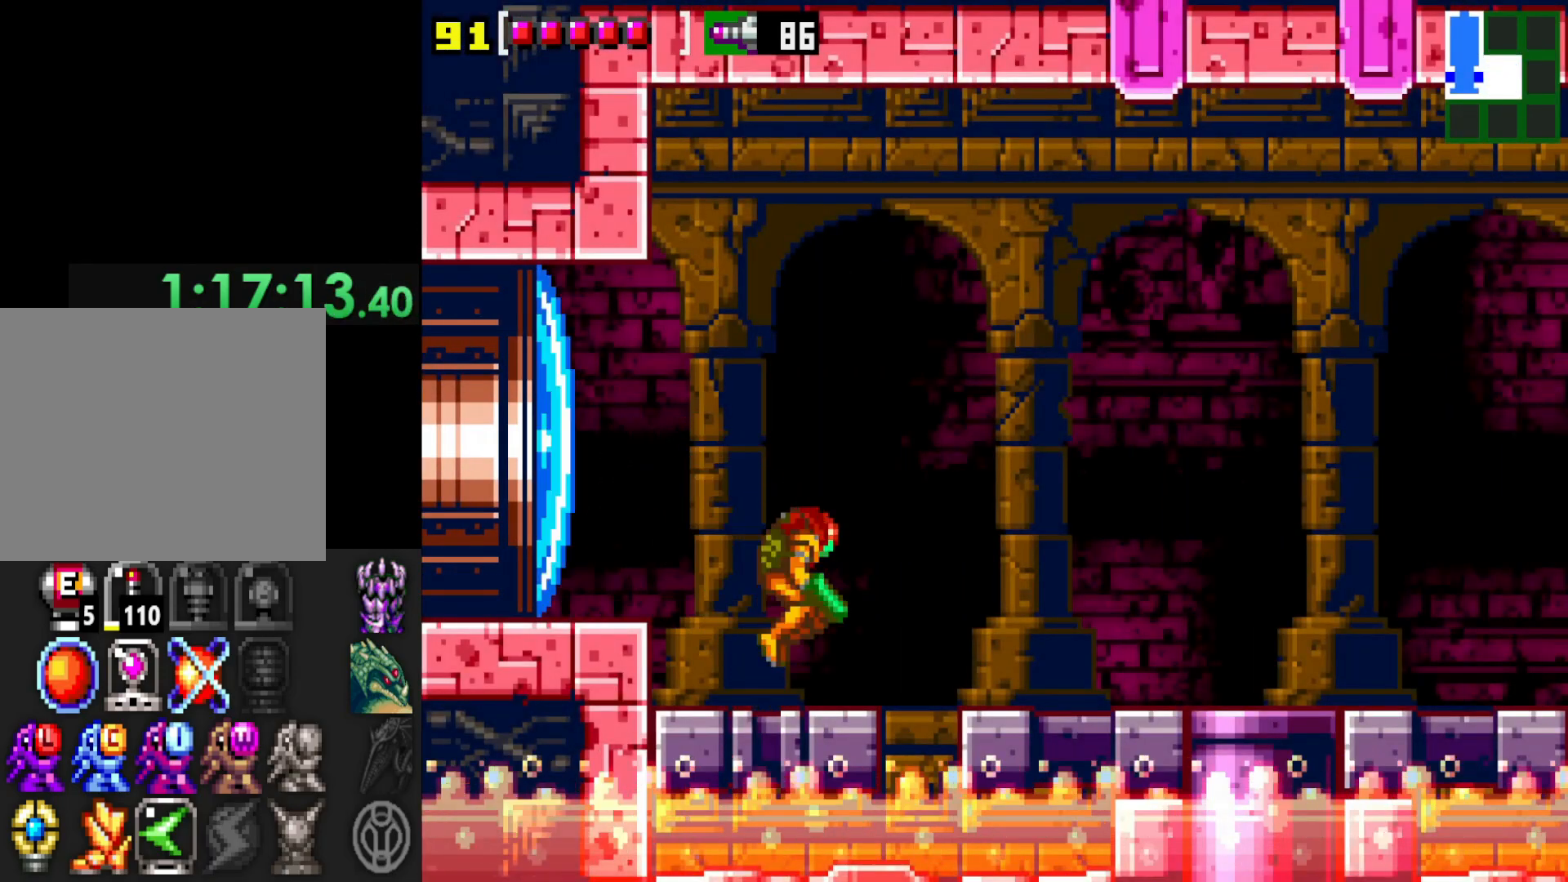
{"buttons": [], "left_stick": "center", "right_stick": "center", "events": [[117, "A", "up"], [500, "left_stick", "center"]]}
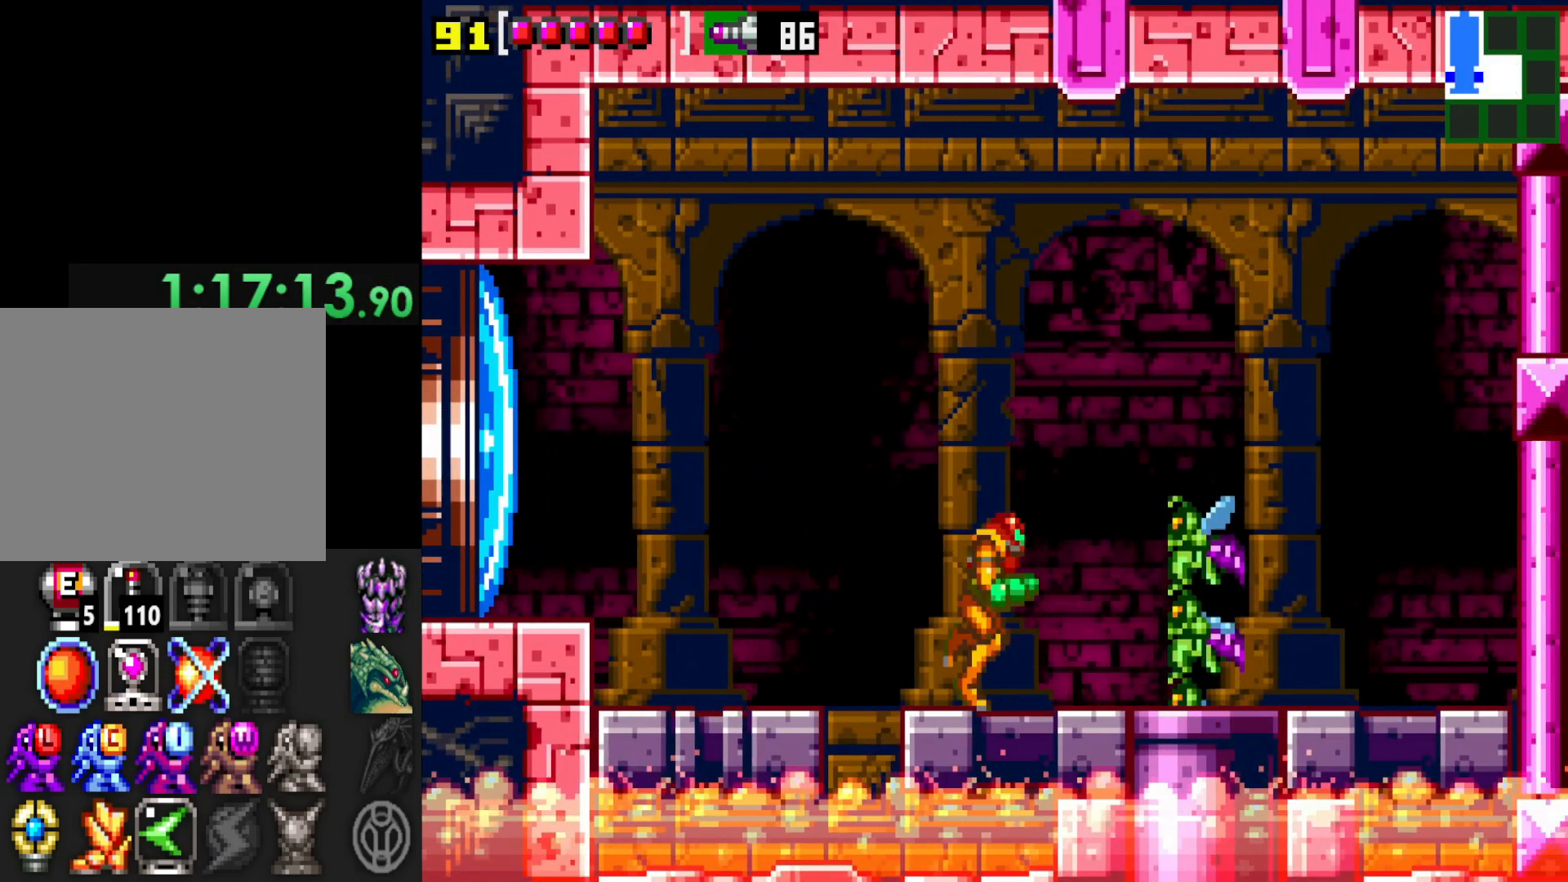
{"buttons": ["X"], "left_stick": "center", "right_stick": "center", "events": [[17, "X", "down"], [67, "X", "up"], [167, "X", "down"], [250, "X", "up"], [317, "X", "down"], [400, "X", "up"], [467, "X", "down"]]}
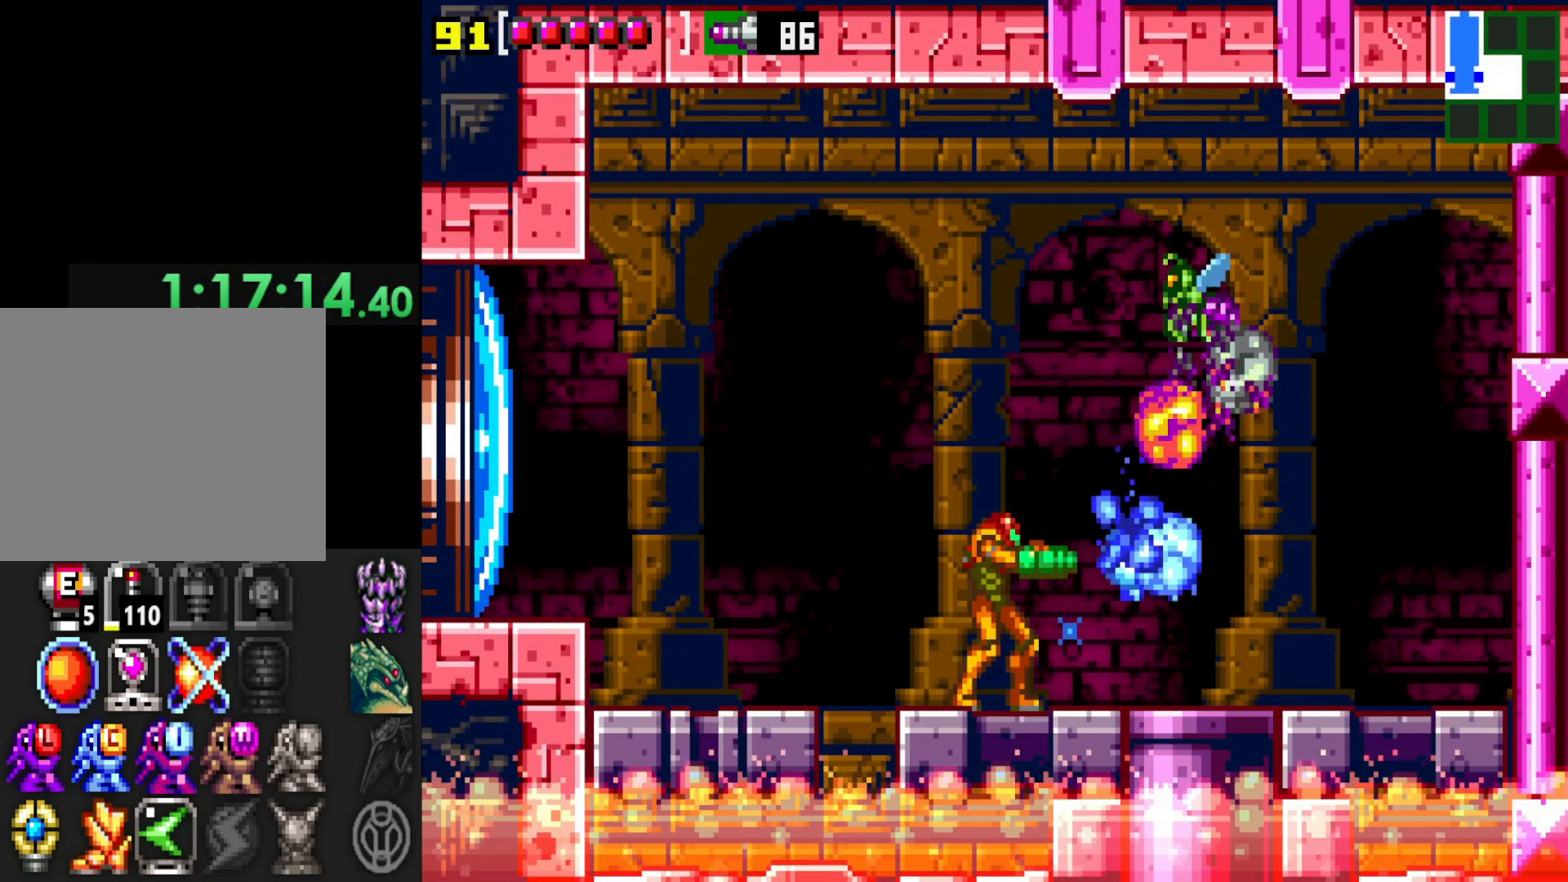
{"buttons": [], "left_stick": "right", "right_stick": "center", "events": [[50, "X", "up"], [167, "X", "down"], [217, "X", "up"], [300, "X", "down"], [367, "X", "up"], [417, "left_stick", "right"]]}
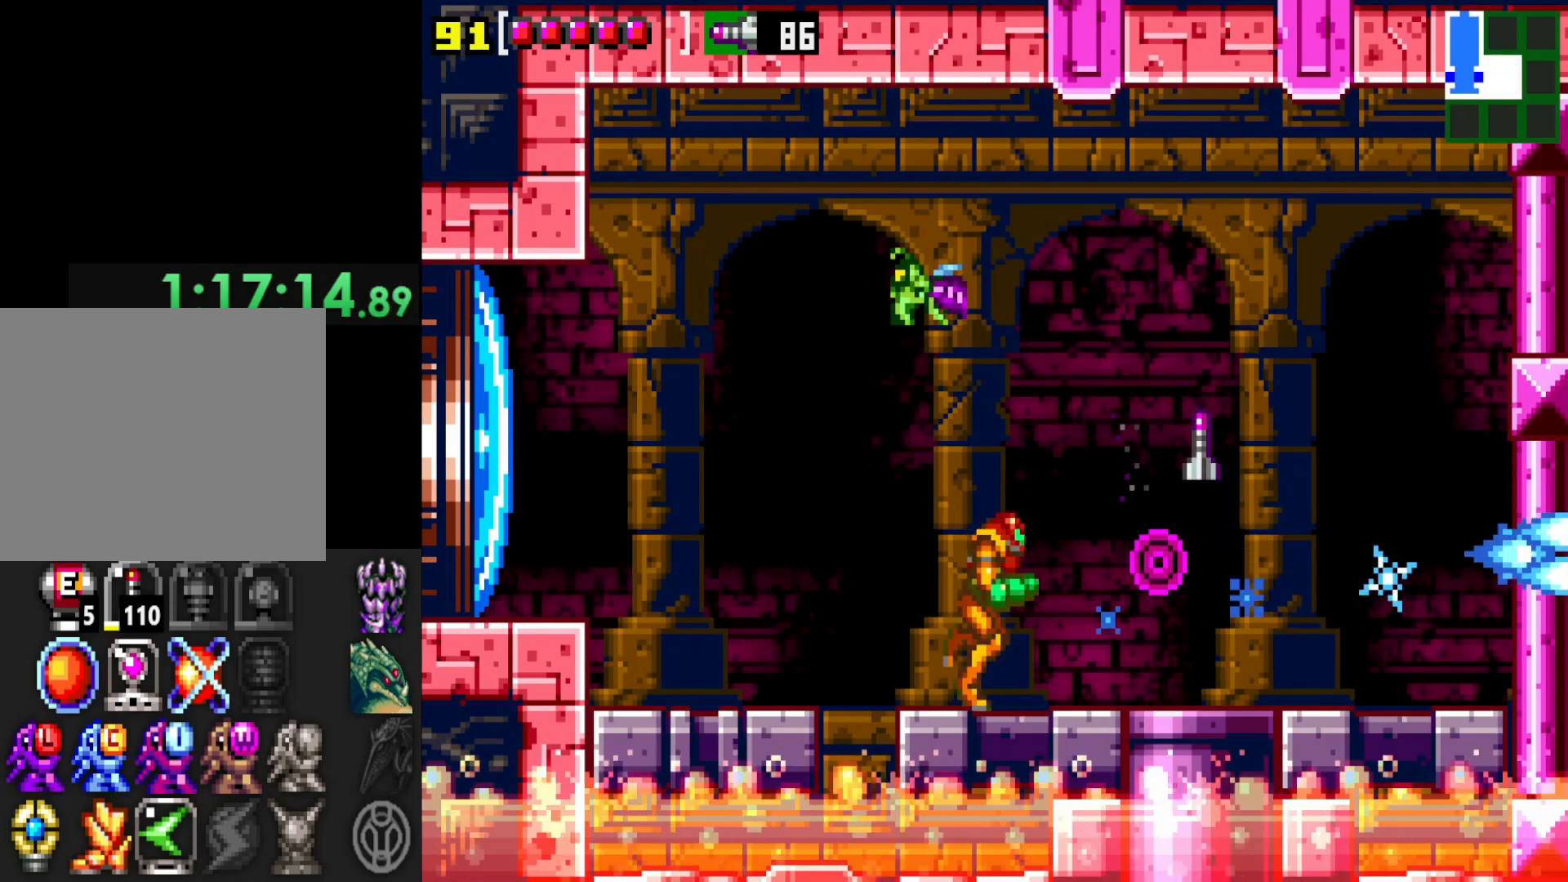
{"buttons": [], "left_stick": "right", "right_stick": "center", "events": [[150, "A", "down"], [267, "A", "up"]]}
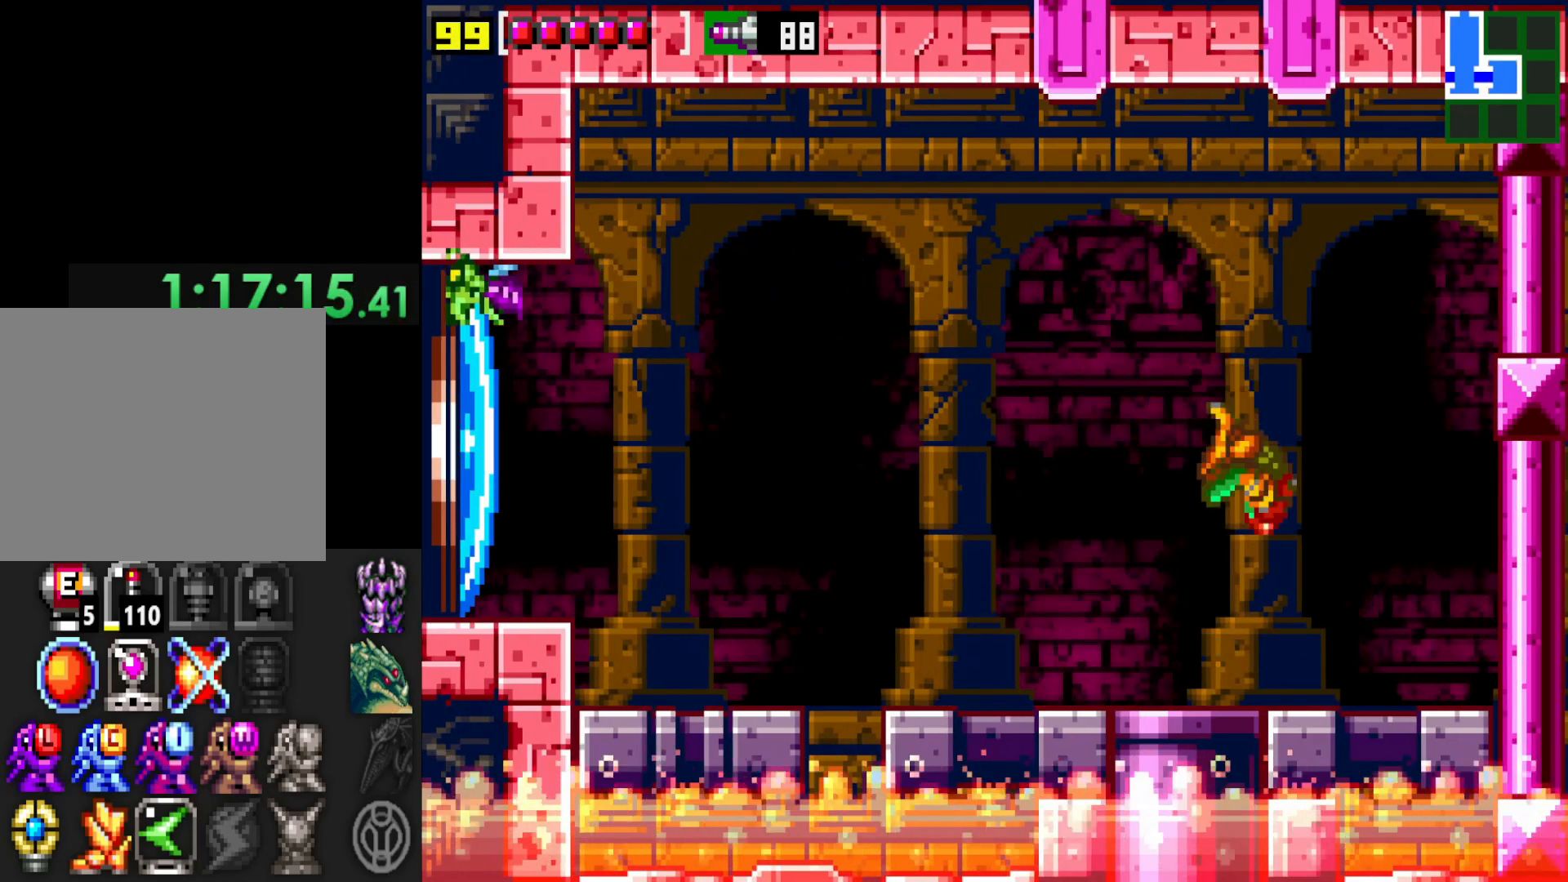
{"buttons": [], "left_stick": "center", "right_stick": "center", "events": [[167, "left_stick", "center"], [217, "left_stick", "left"], [350, "left_stick", "center"]]}
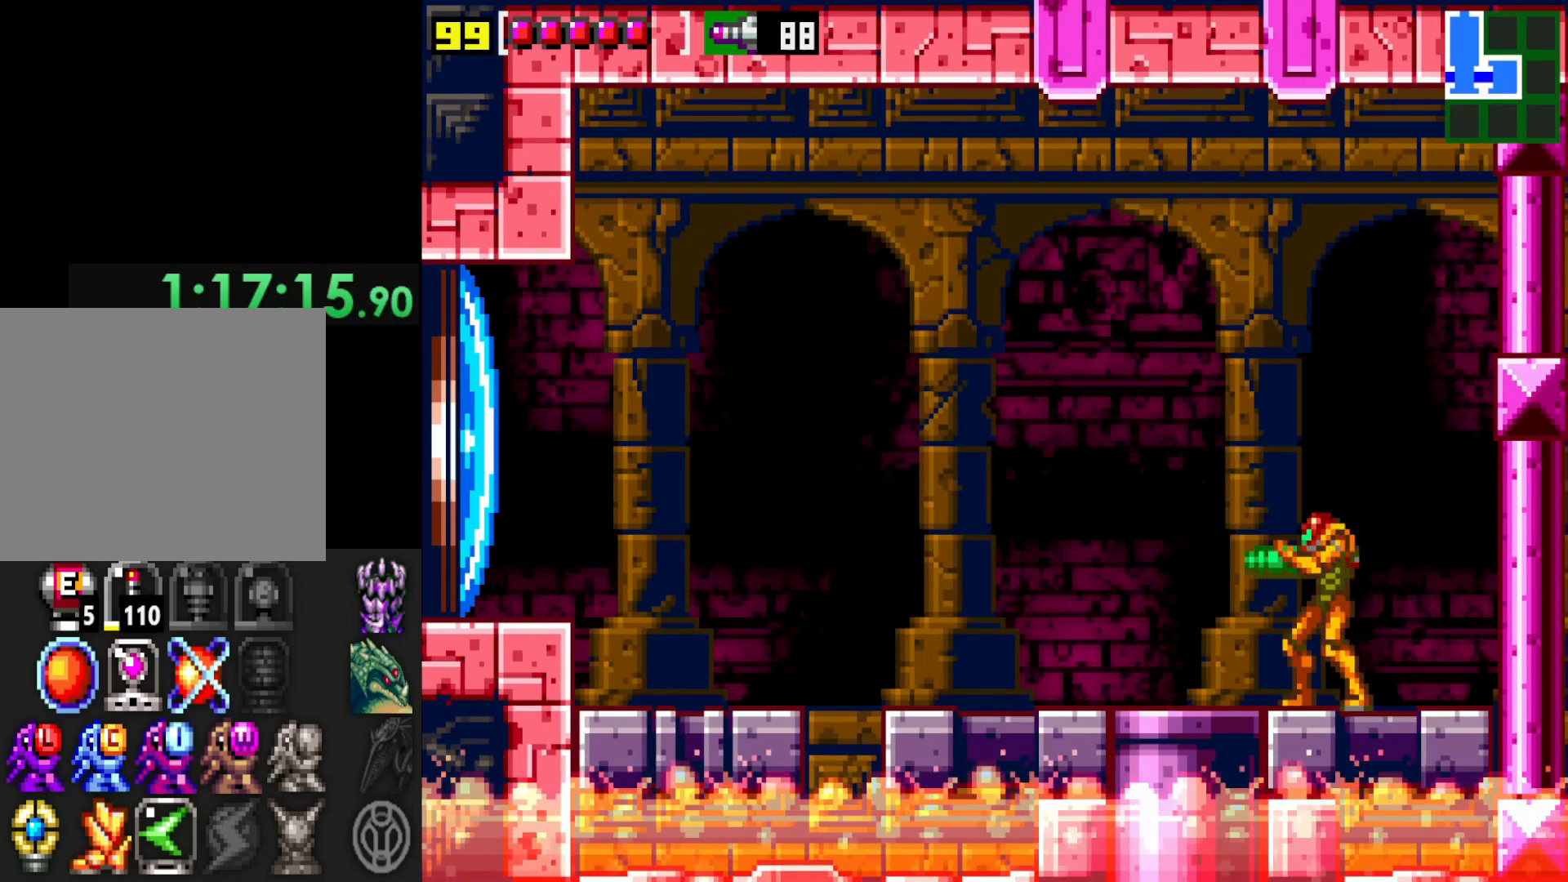
{"buttons": [], "left_stick": "center", "right_stick": "center", "events": []}
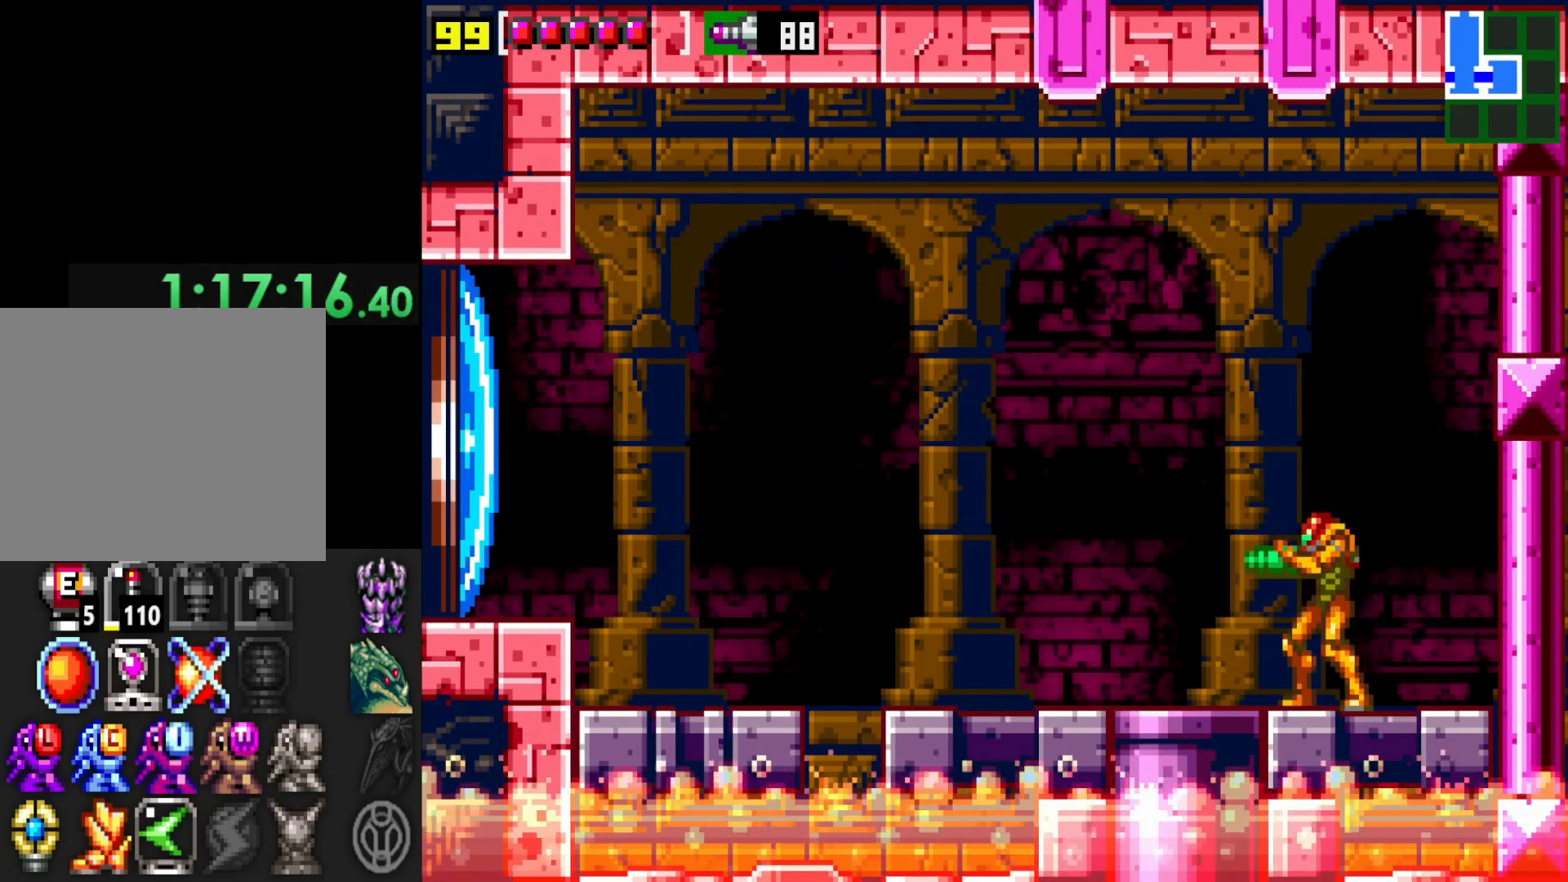
{"buttons": [], "left_stick": "center", "right_stick": "center", "events": []}
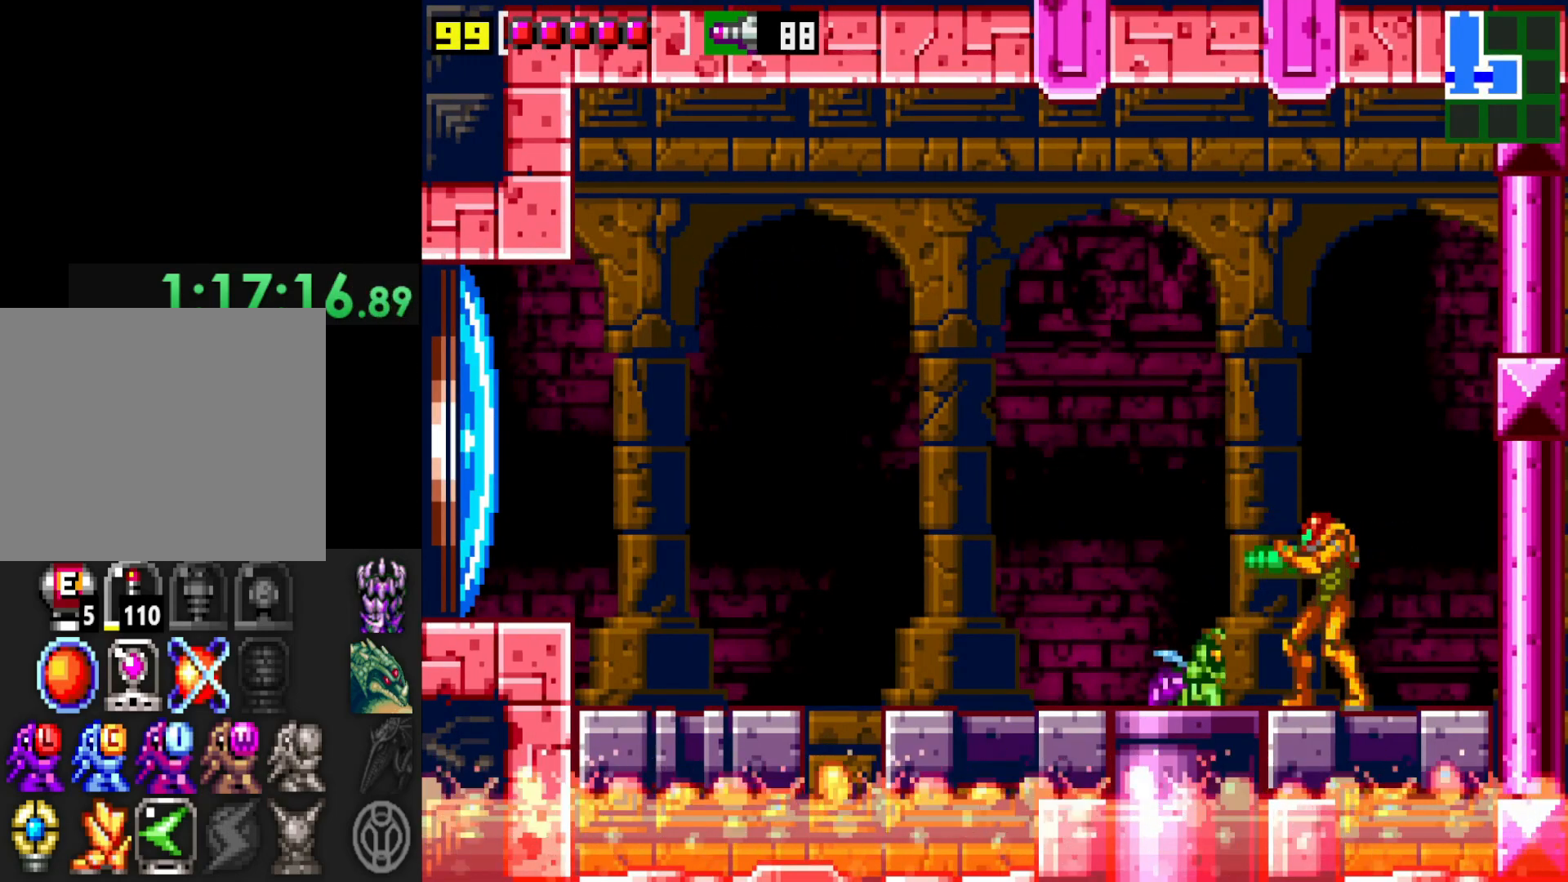
{"buttons": [], "left_stick": "center", "right_stick": "center", "events": [[117, "X", "down"], [200, "X", "up"], [267, "X", "down"], [350, "X", "up"], [400, "X", "down"], [500, "X", "up"]]}
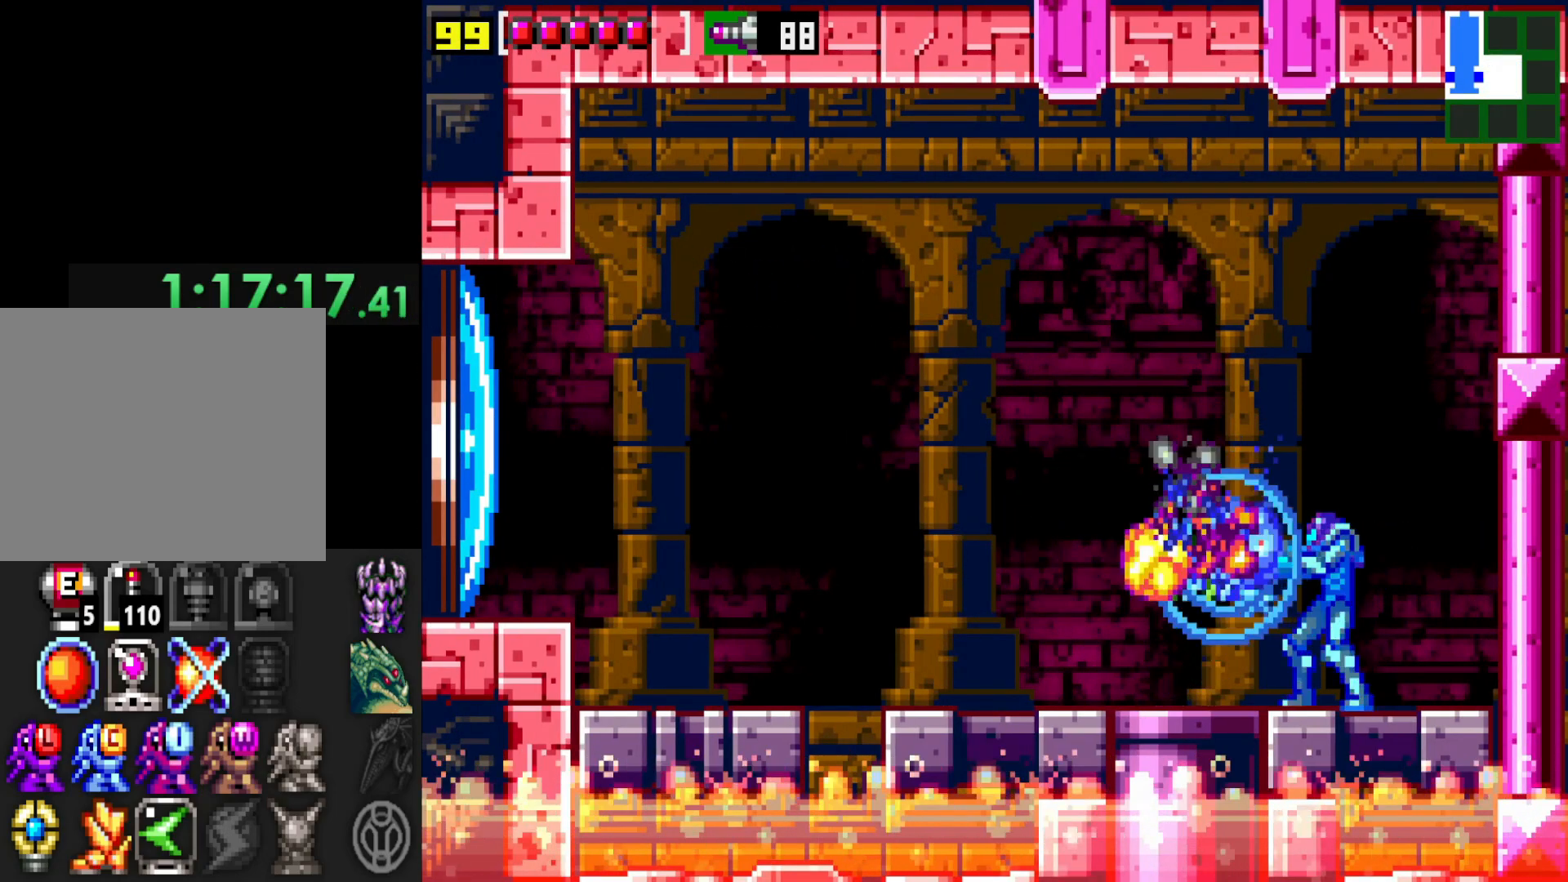
{"buttons": [], "left_stick": "center", "right_stick": "center", "events": [[67, "X", "down"], [150, "X", "up"], [200, "X", "down"], [300, "X", "up"], [367, "X", "down"], [450, "X", "up"]]}
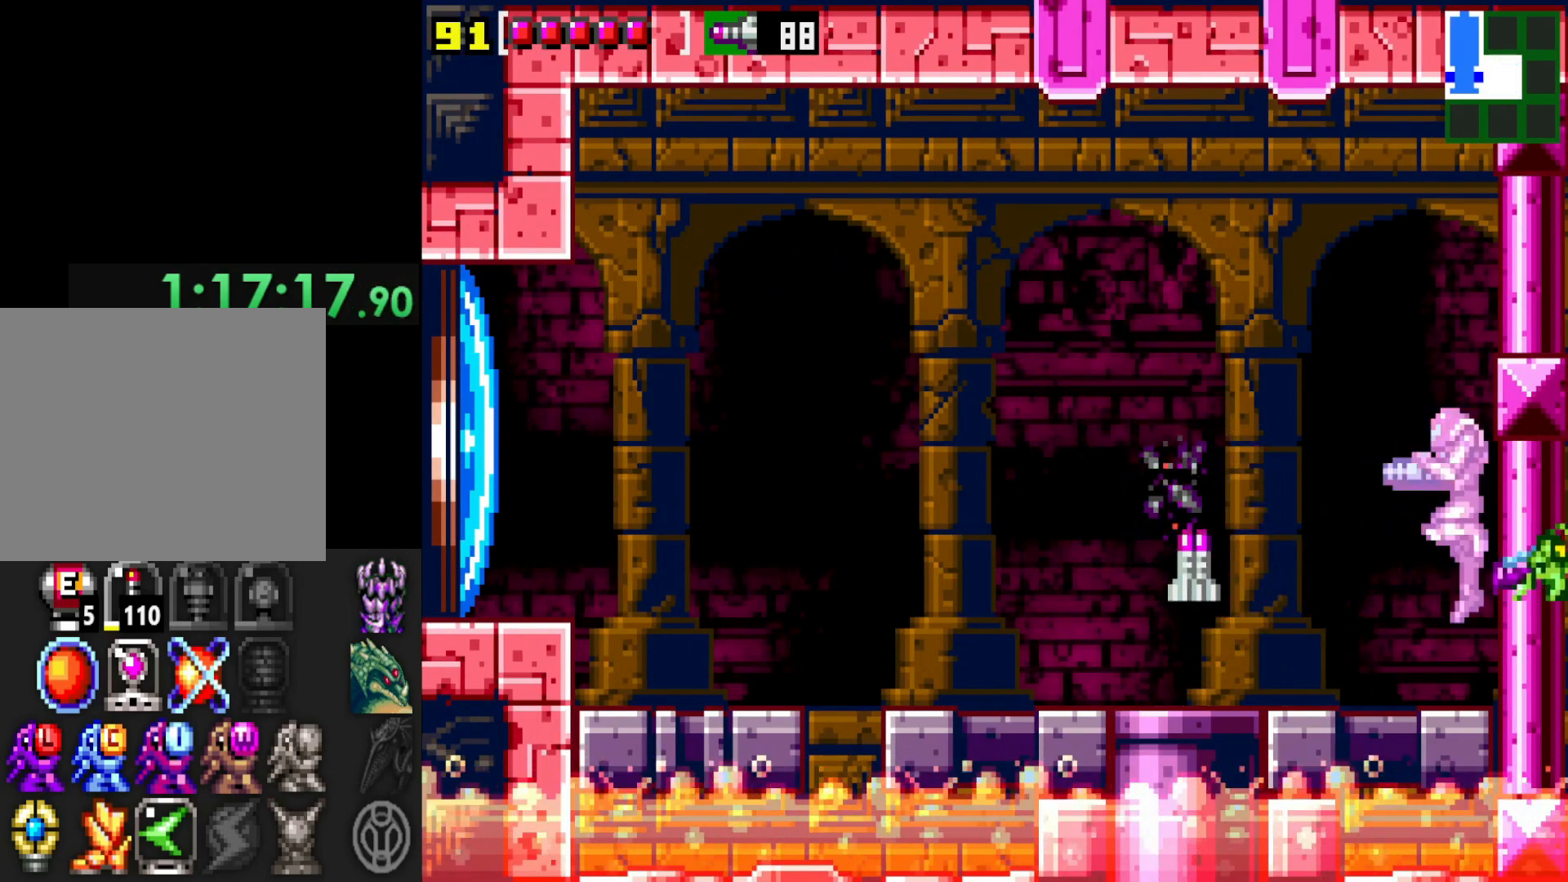
{"buttons": [], "left_stick": "left", "right_stick": "center", "events": [[17, "left_stick", "left"], [67, "X", "down"], [150, "X", "up"], [300, "X", "down"], [367, "X", "up"]]}
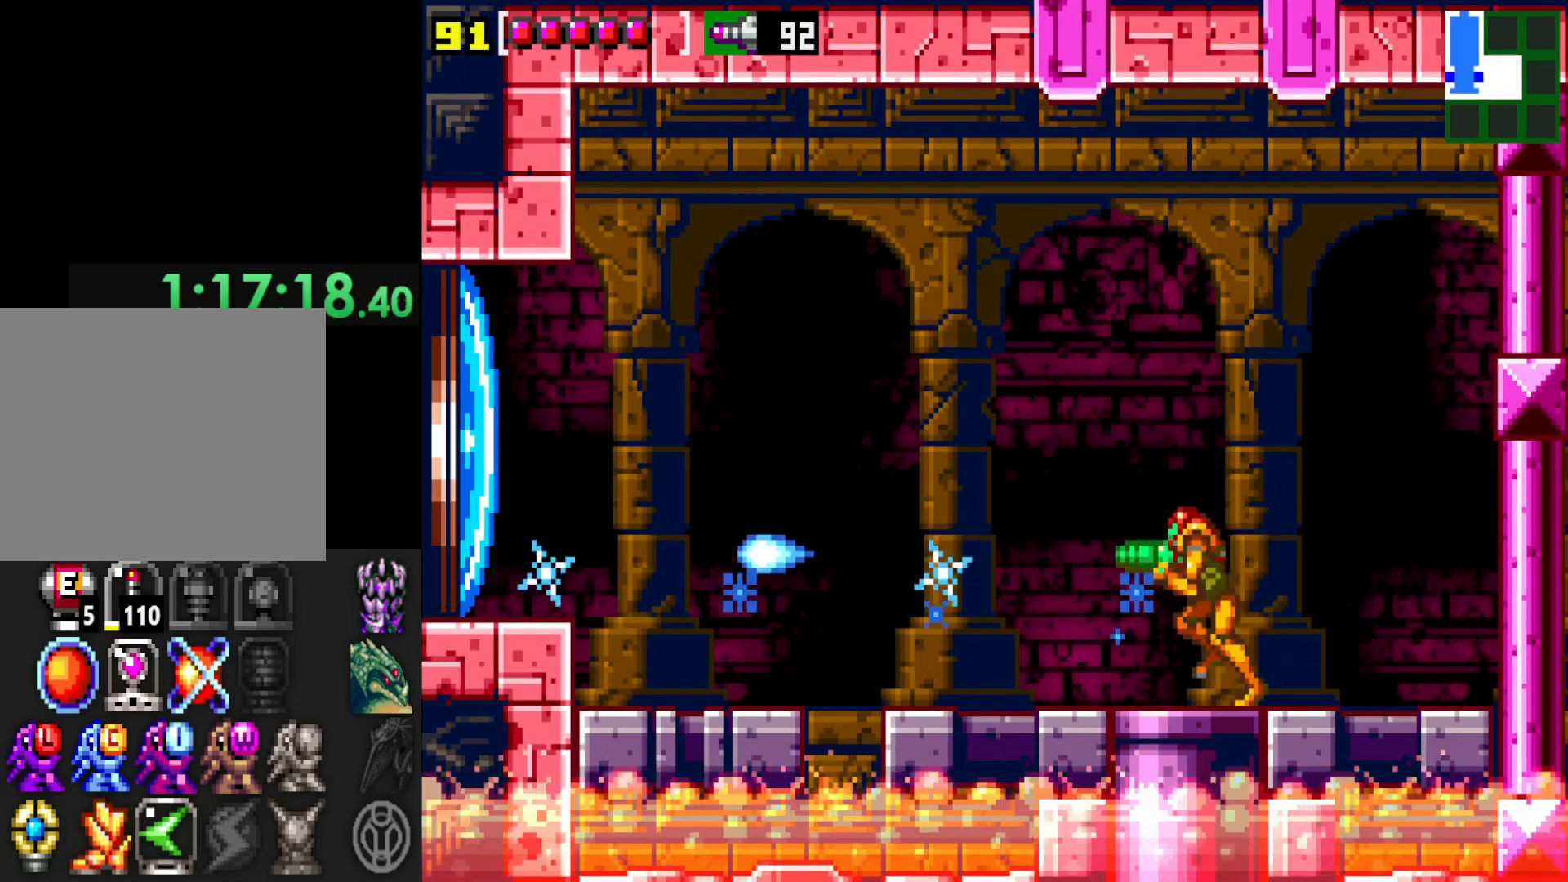
{"buttons": [], "left_stick": "center", "right_stick": "center", "events": [[217, "left_stick", "center"], [267, "left_stick", "right"], [450, "left_stick", "center"]]}
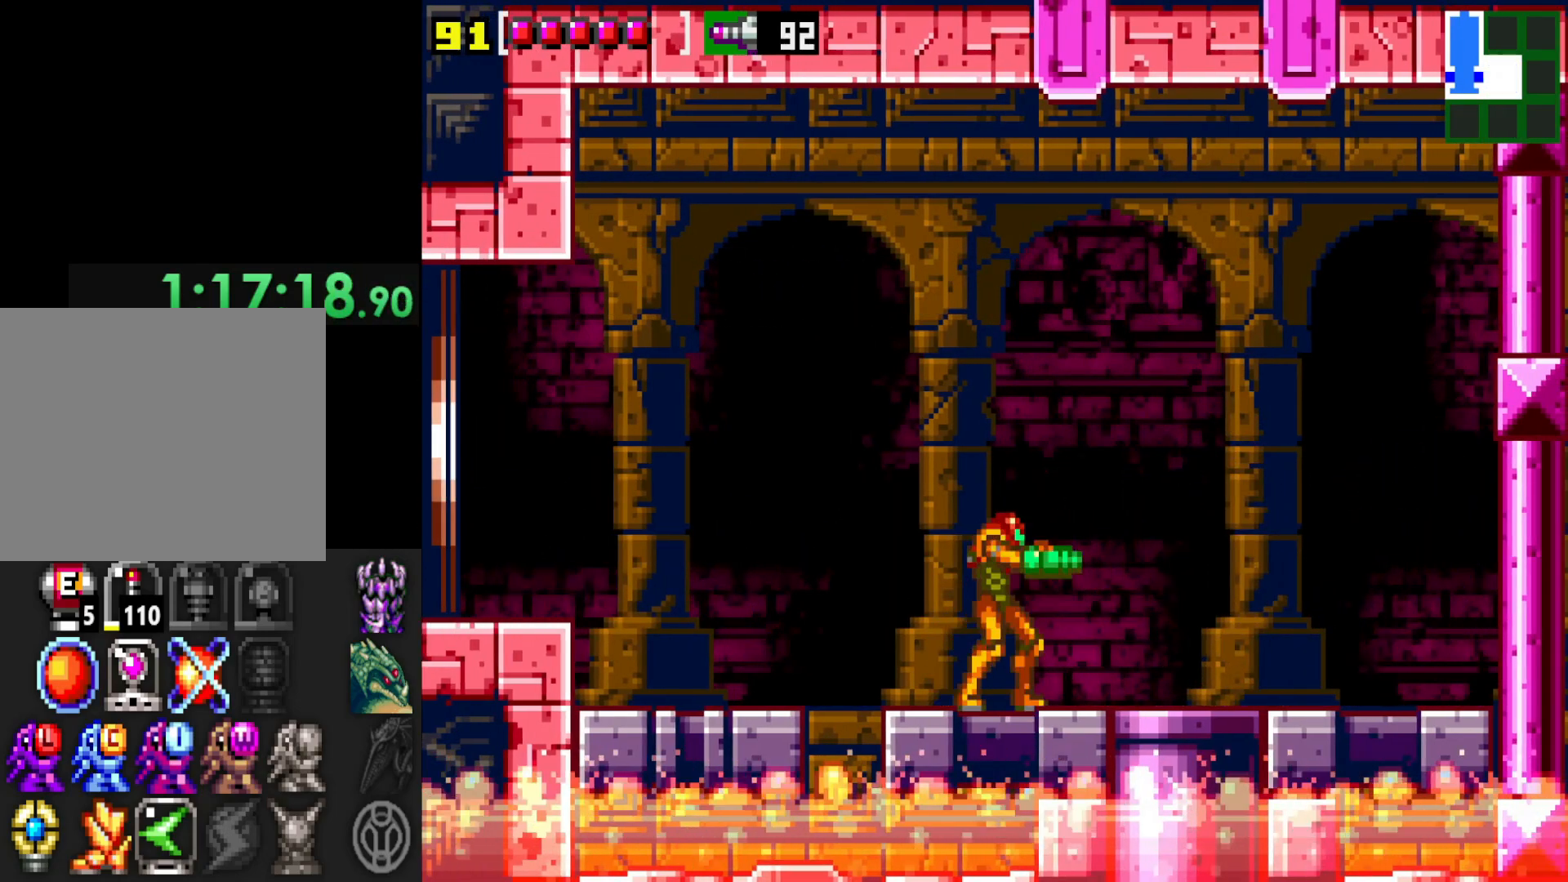
{"buttons": [], "left_stick": "center", "right_stick": "center", "events": [[250, "X", "down"], [317, "X", "up"], [367, "X", "down"], [450, "X", "up"]]}